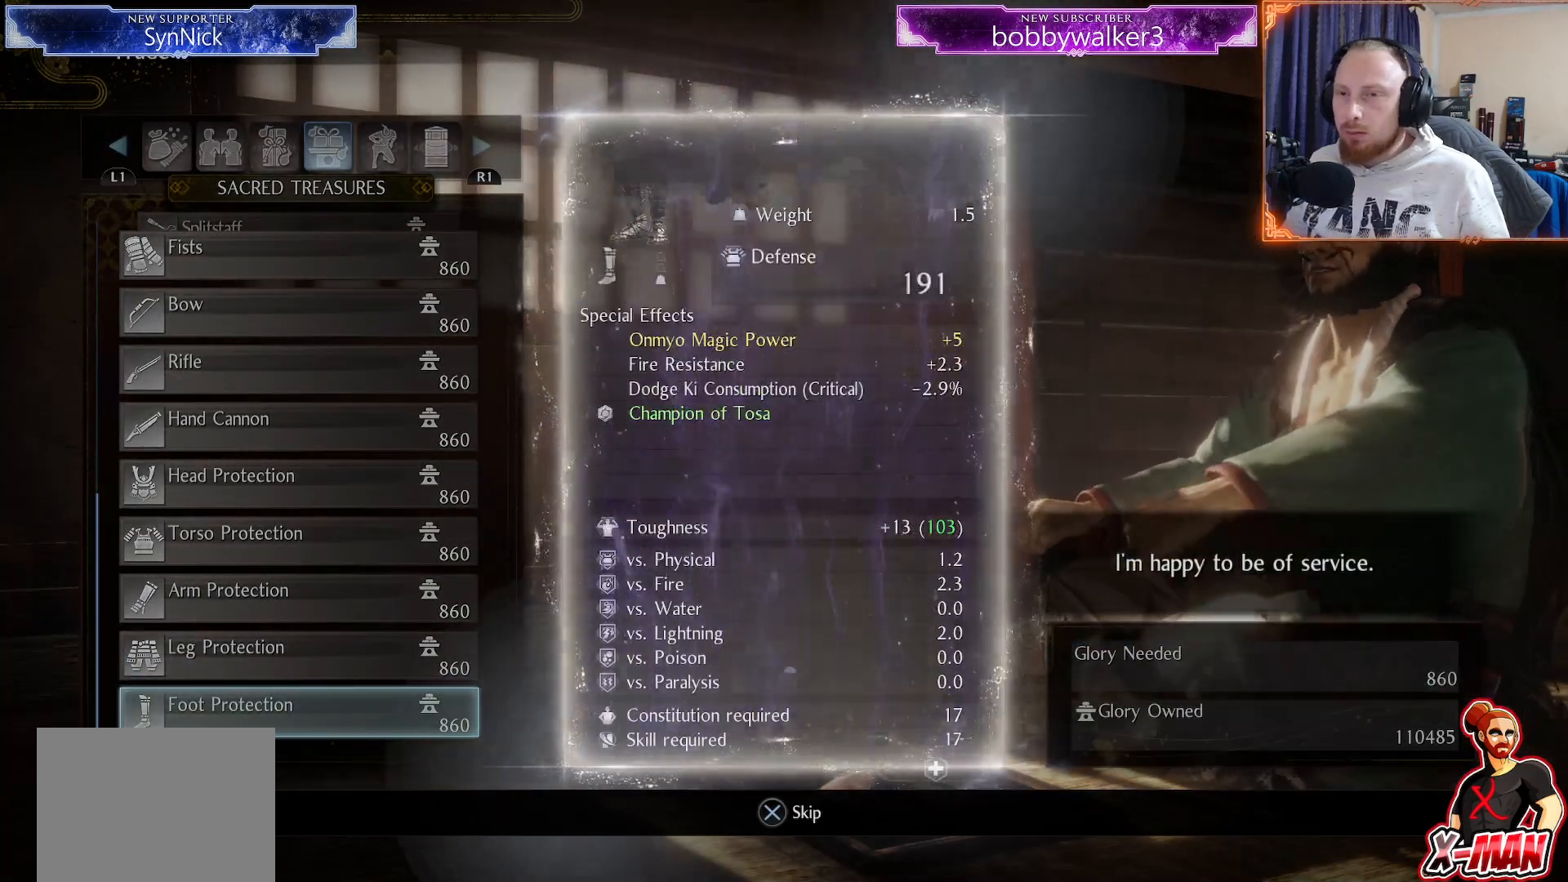
Gameplay with a controller (PlayStation layout); each line is a JSON object with the inputs held at the frame after it. "events" lists button and stick changes between this image and that frame as [ms after this image, input, new state], when the widget could be followed in between. Not read: R1.
{"buttons": [], "left_stick": "center", "right_stick": "center", "events": []}
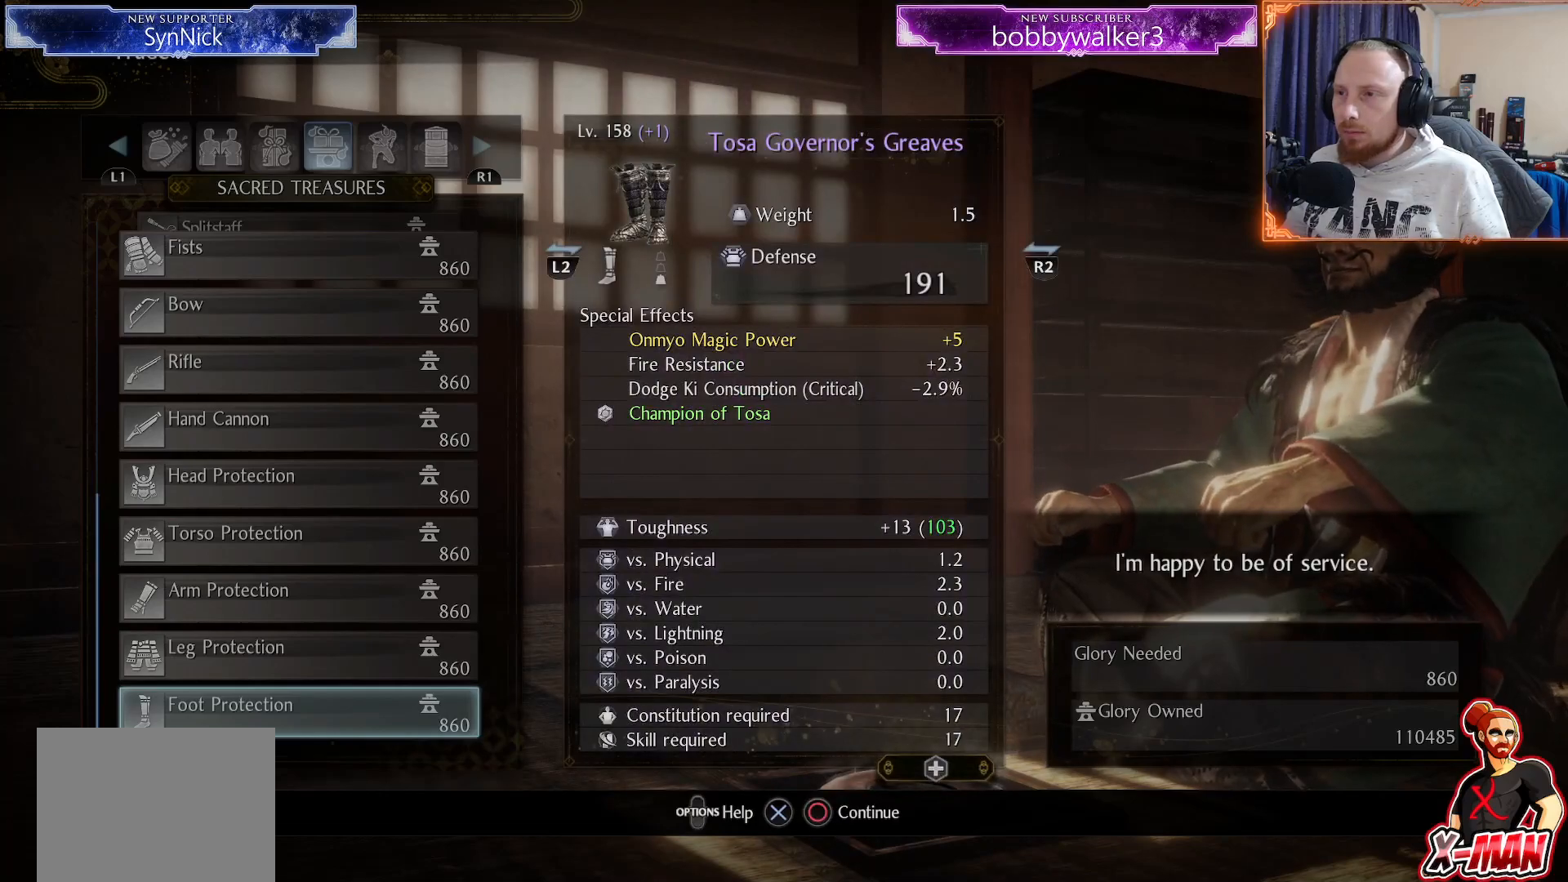
{"buttons": [], "left_stick": "center", "right_stick": "center", "events": []}
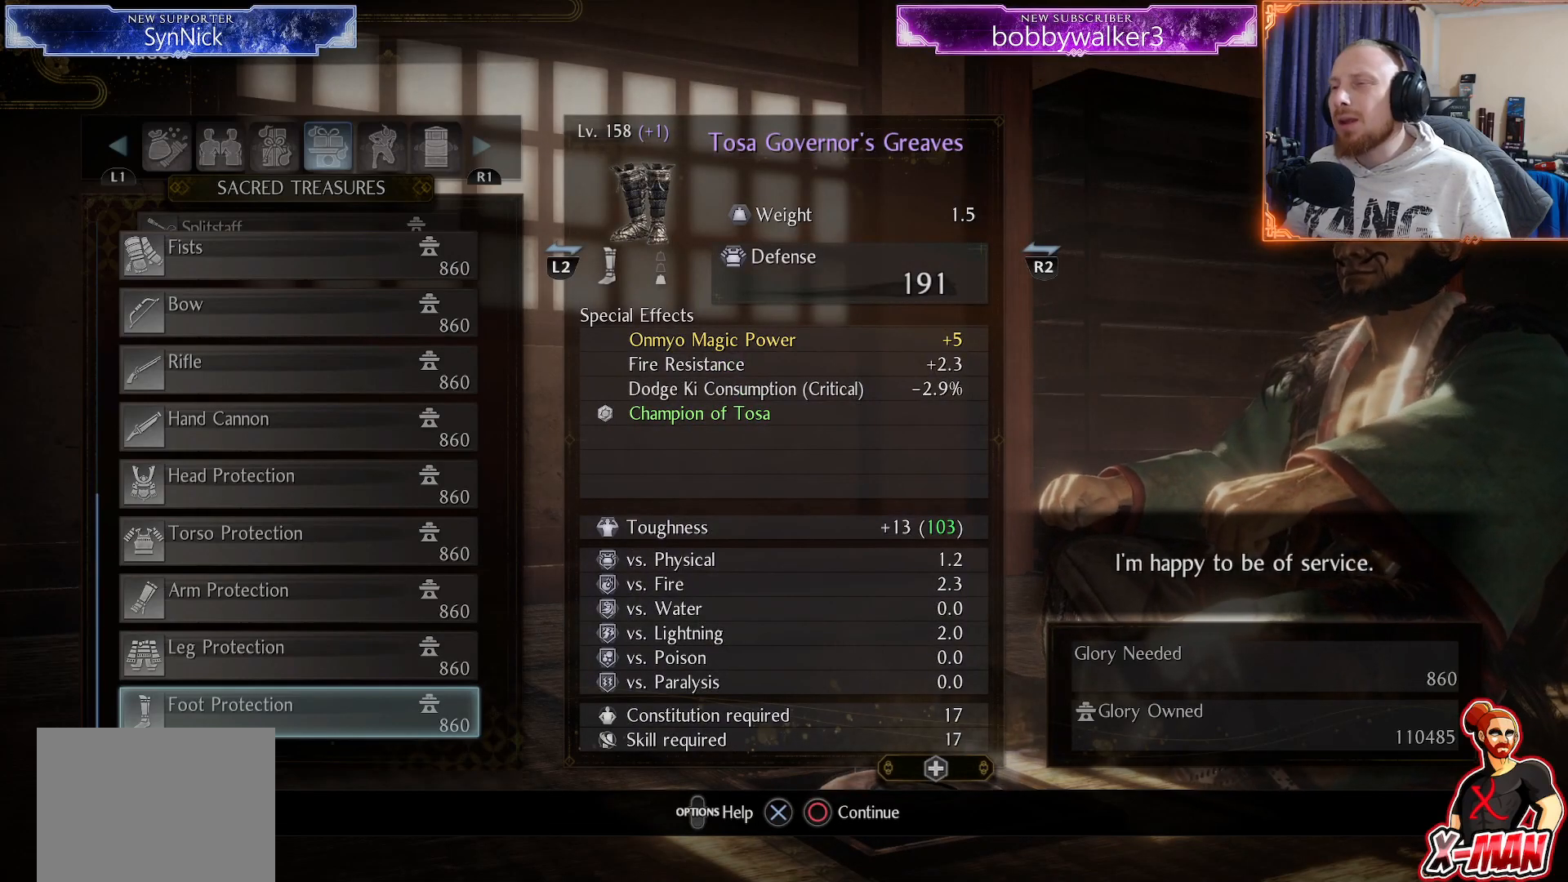
{"buttons": [], "left_stick": "center", "right_stick": "center", "events": []}
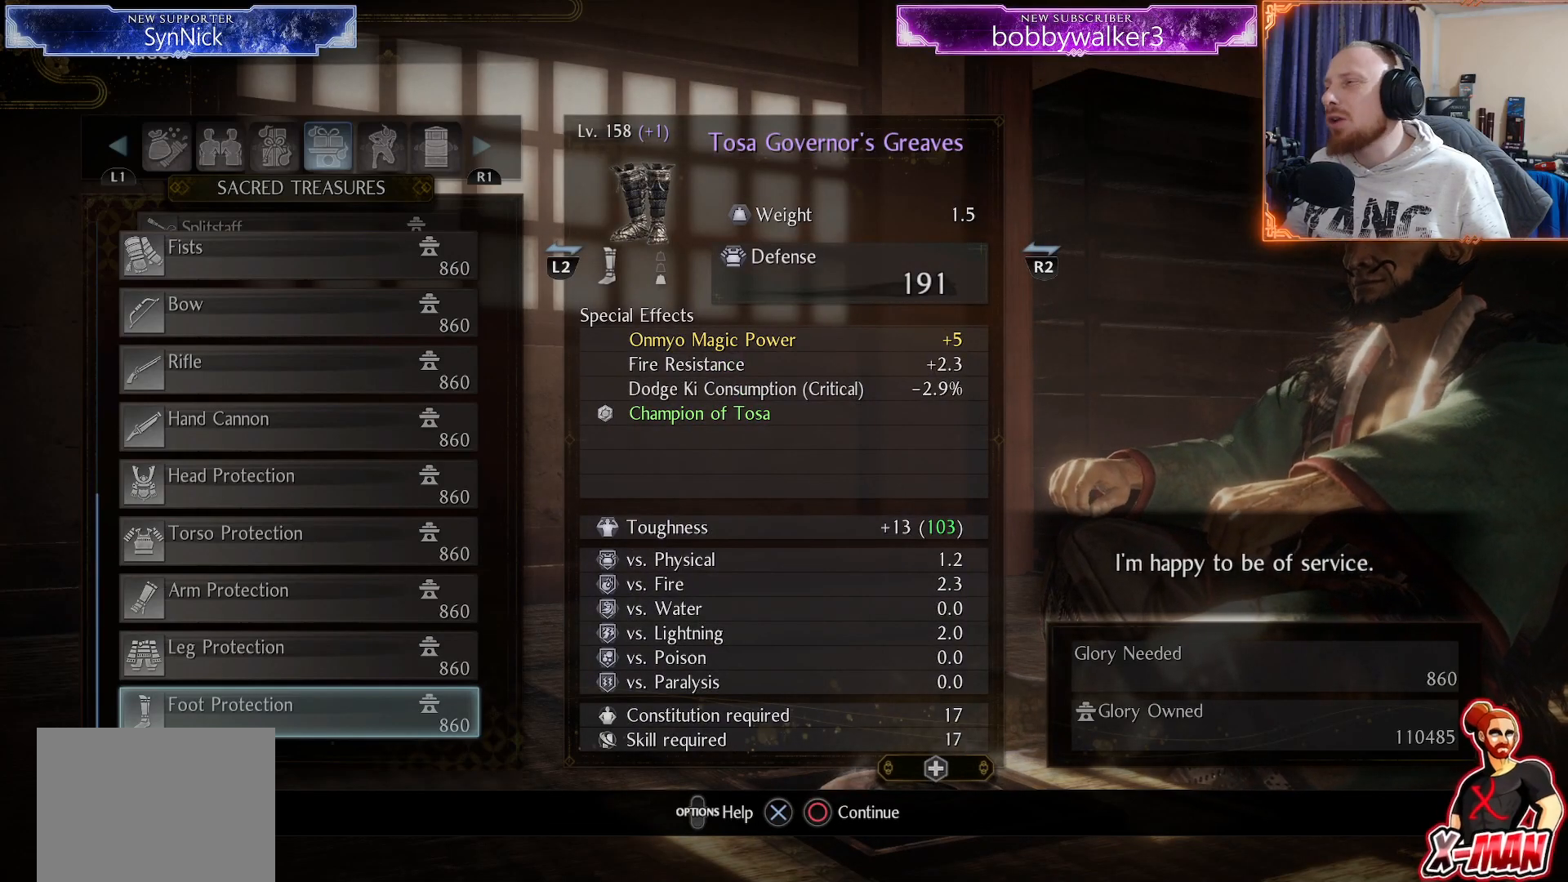
{"buttons": [], "left_stick": "center", "right_stick": "center", "events": [[83, "CROSS", "down"], [233, "CROSS", "up"]]}
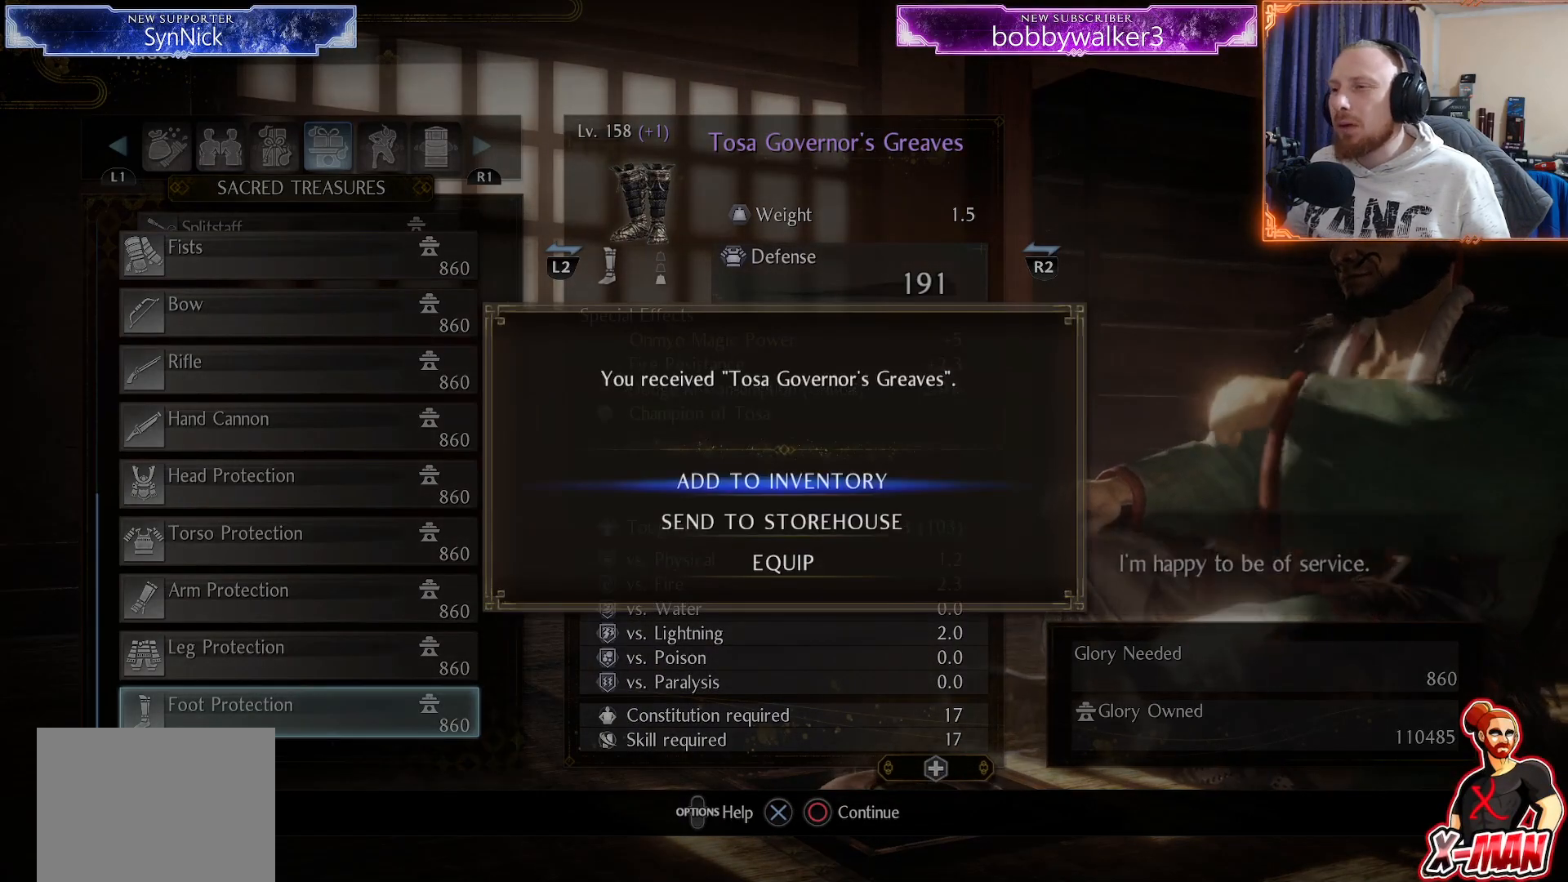
{"buttons": [], "left_stick": "center", "right_stick": "center", "events": [[33, "CROSS", "down"], [133, "CROSS", "up"]]}
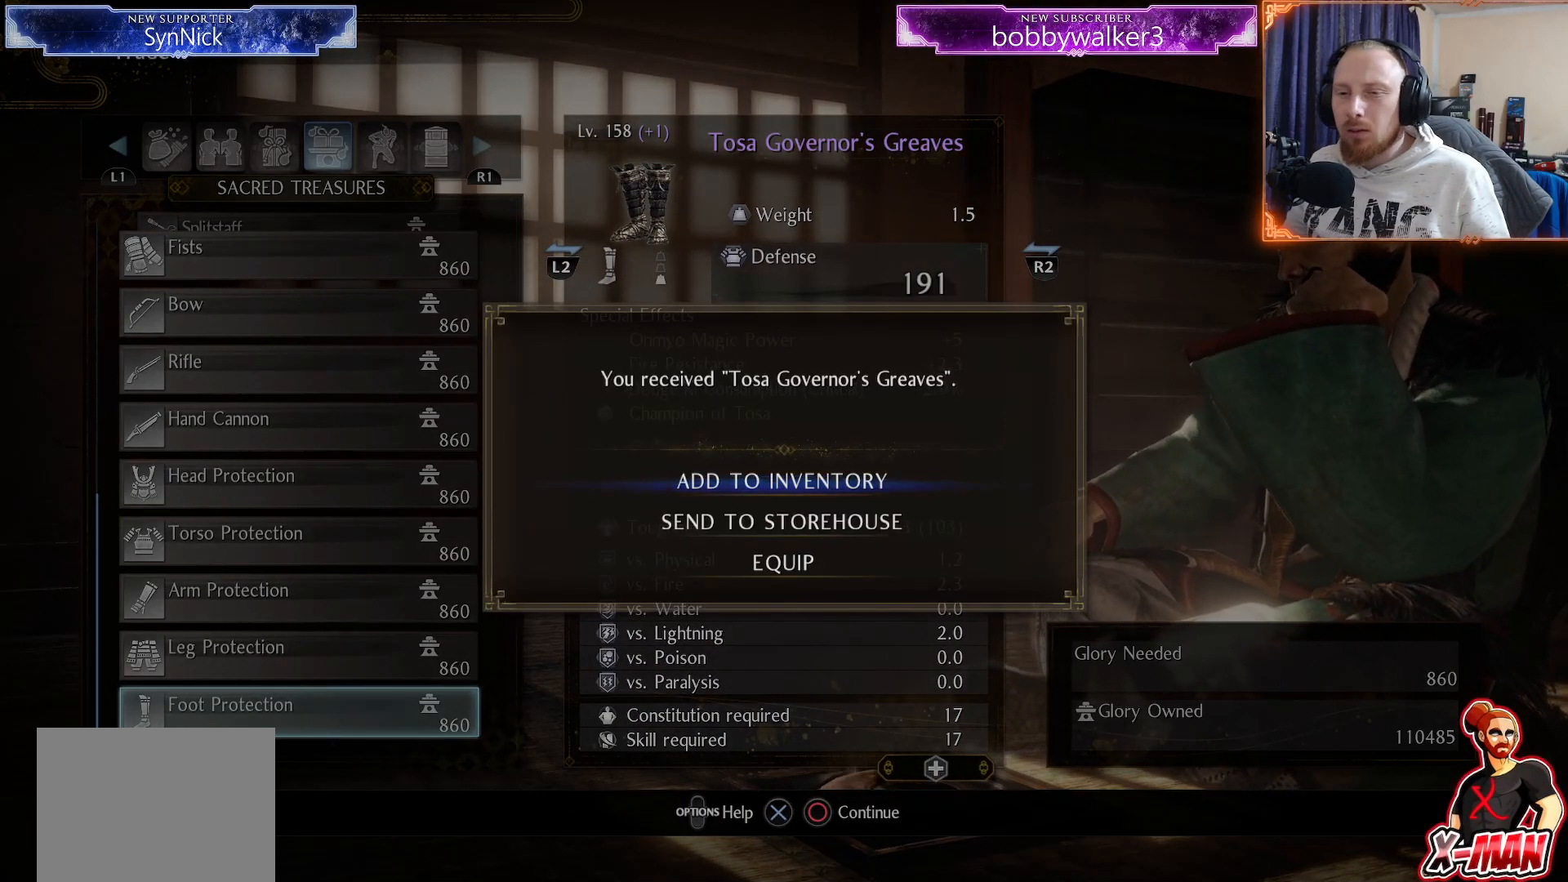
{"buttons": ["DPAD_UP"], "left_stick": "center", "right_stick": "center", "events": [[300, "DPAD_UP", "down"], [383, "DPAD_UP", "up"], [450, "DPAD_UP", "down"]]}
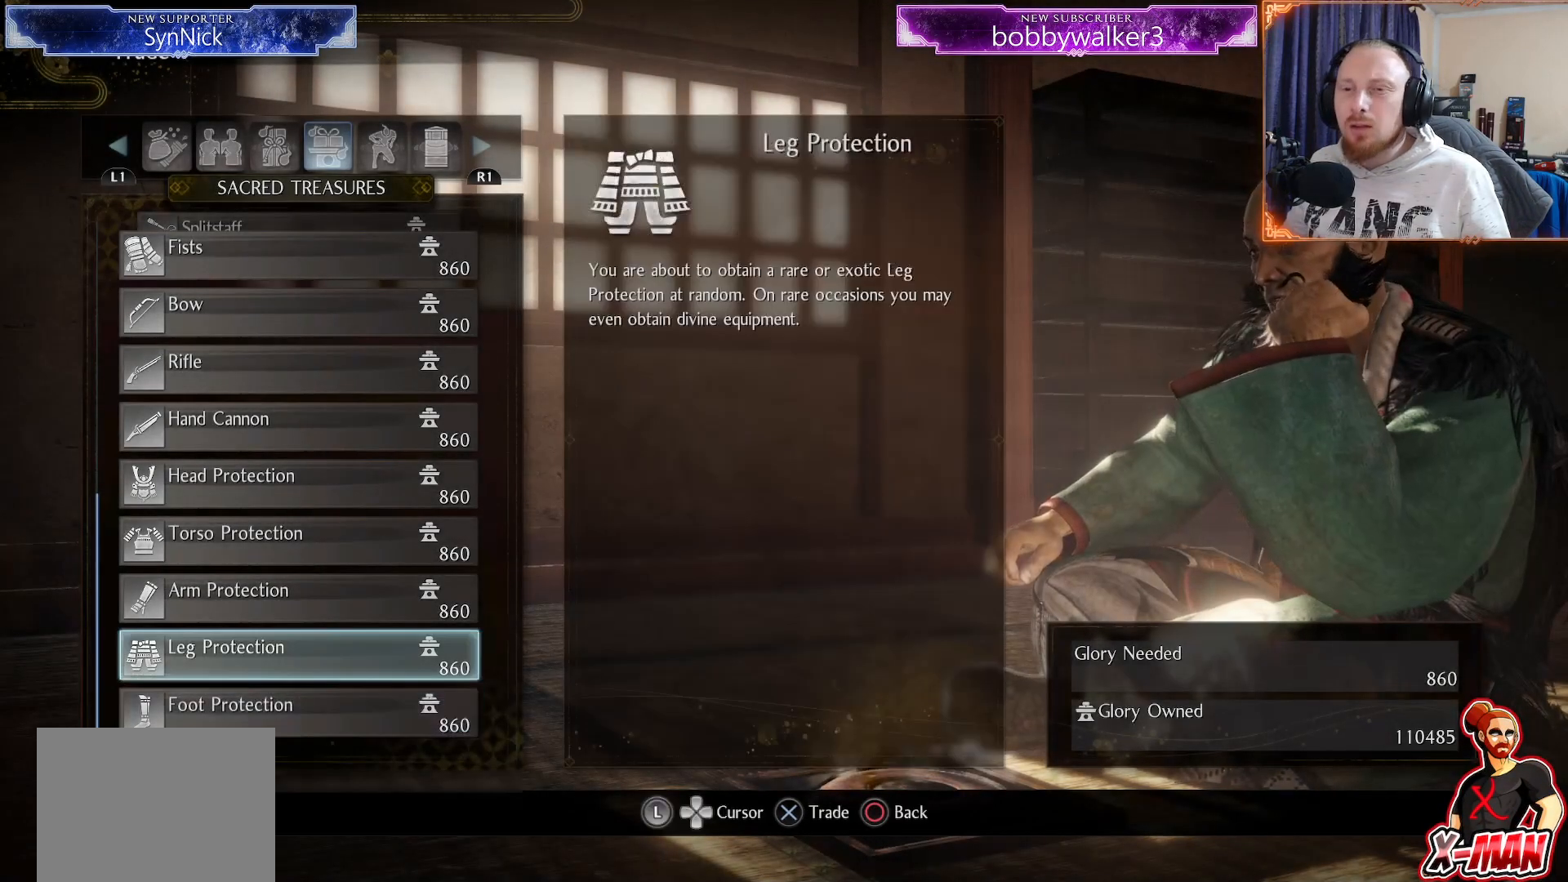
{"buttons": ["DPAD_UP"], "left_stick": "center", "right_stick": "center", "events": [[200, "DPAD_UP", "up"], [267, "DPAD_UP", "down"], [383, "DPAD_UP", "up"], [450, "DPAD_UP", "down"]]}
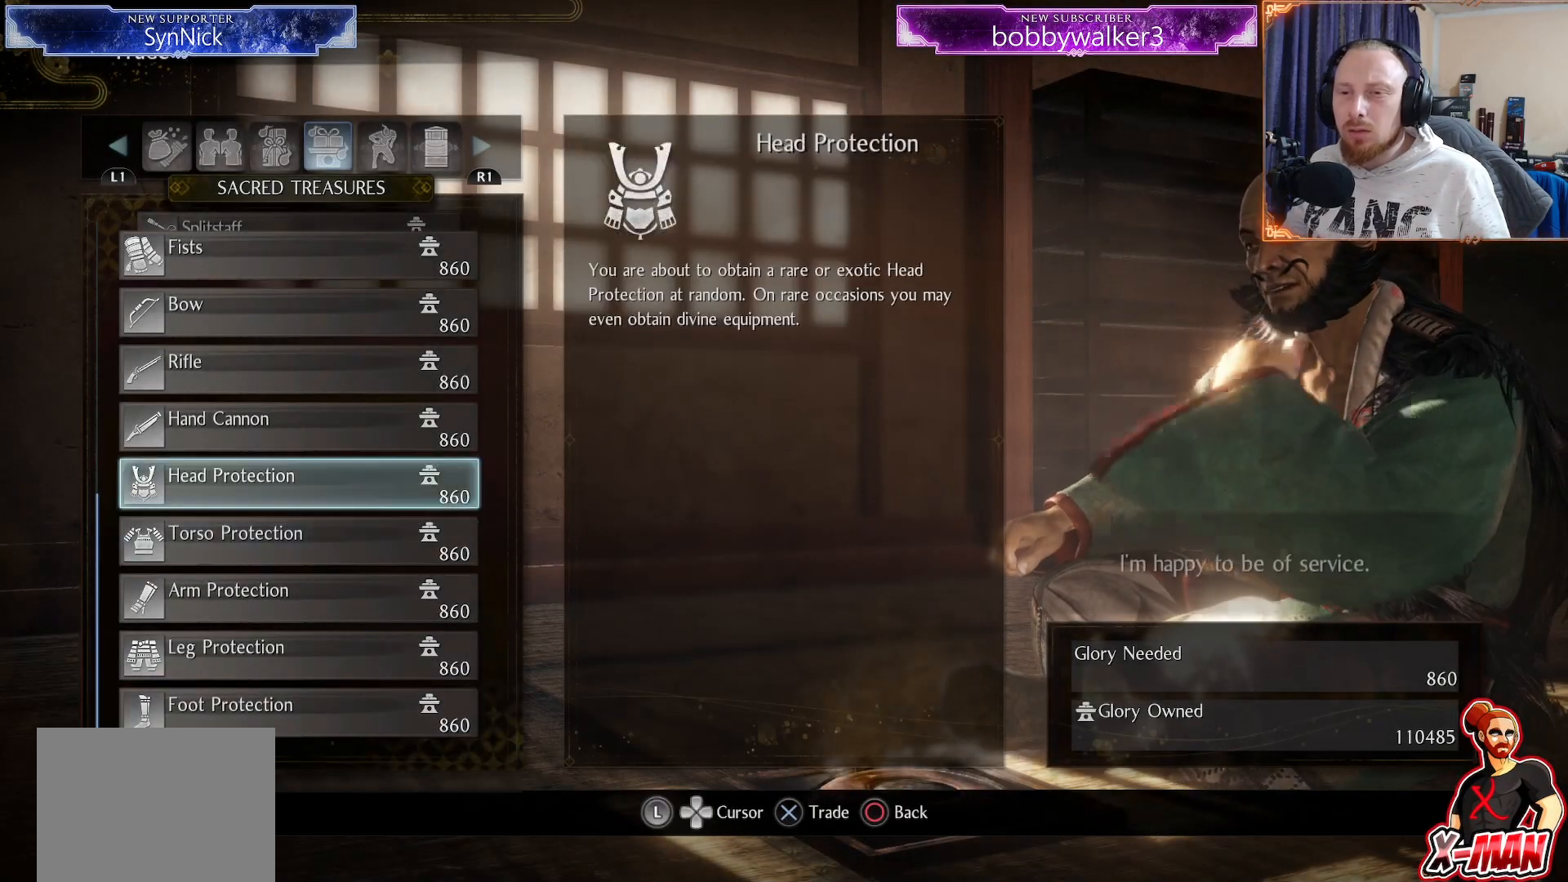
{"buttons": ["CROSS"], "left_stick": "center", "right_stick": "center", "events": [[50, "DPAD_UP", "up"], [117, "CROSS", "down"], [217, "CROSS", "up"], [283, "CROSS", "down"], [350, "CROSS", "up"], [433, "CROSS", "down"]]}
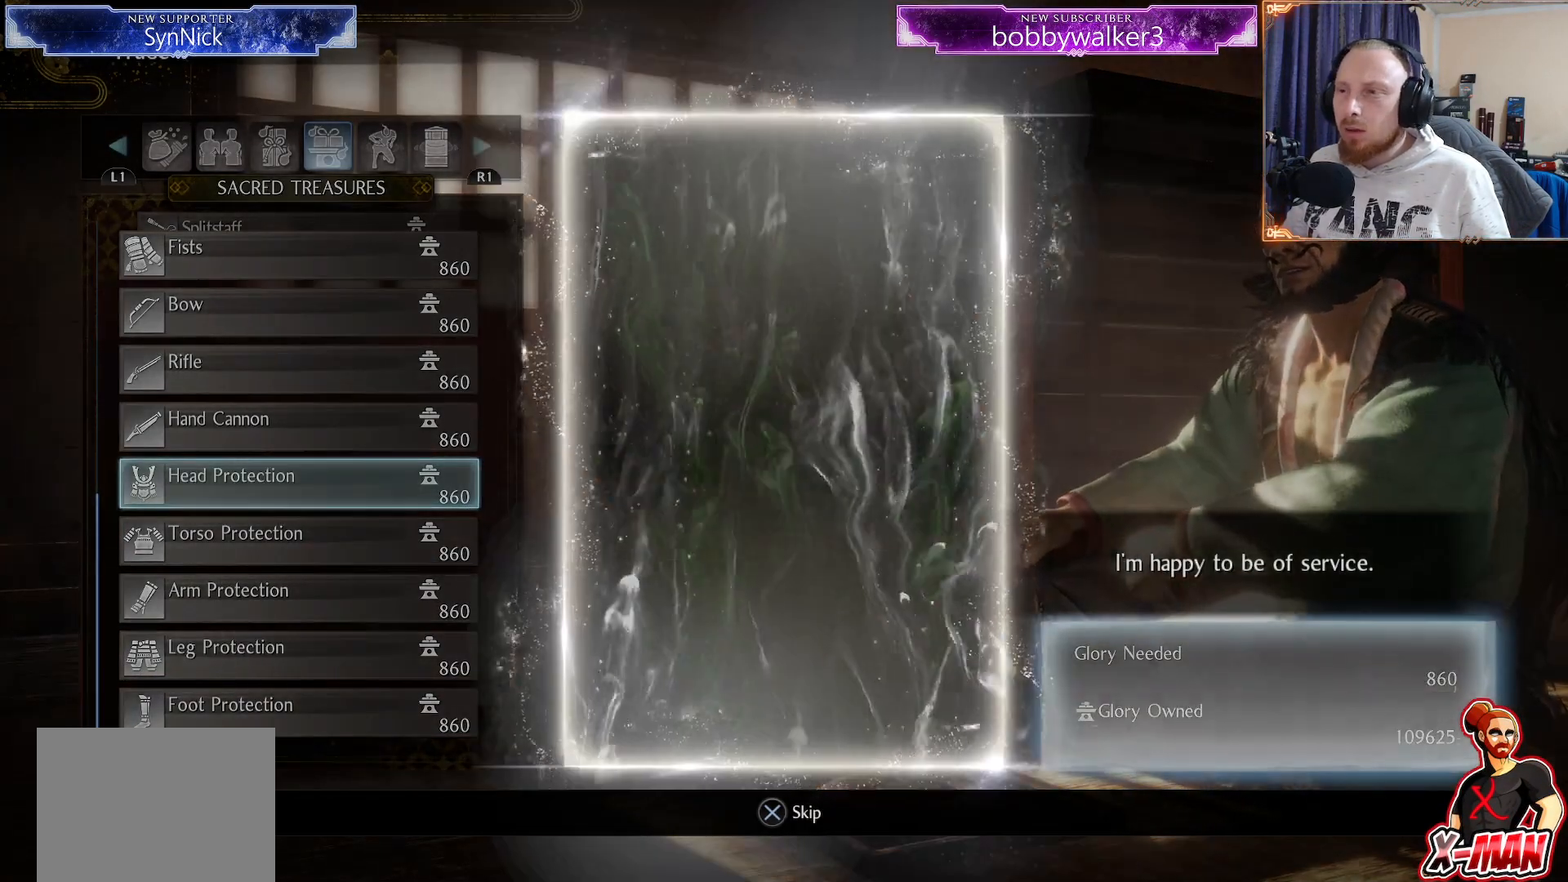
{"buttons": [], "left_stick": "center", "right_stick": "center", "events": [[33, "CROSS", "up"]]}
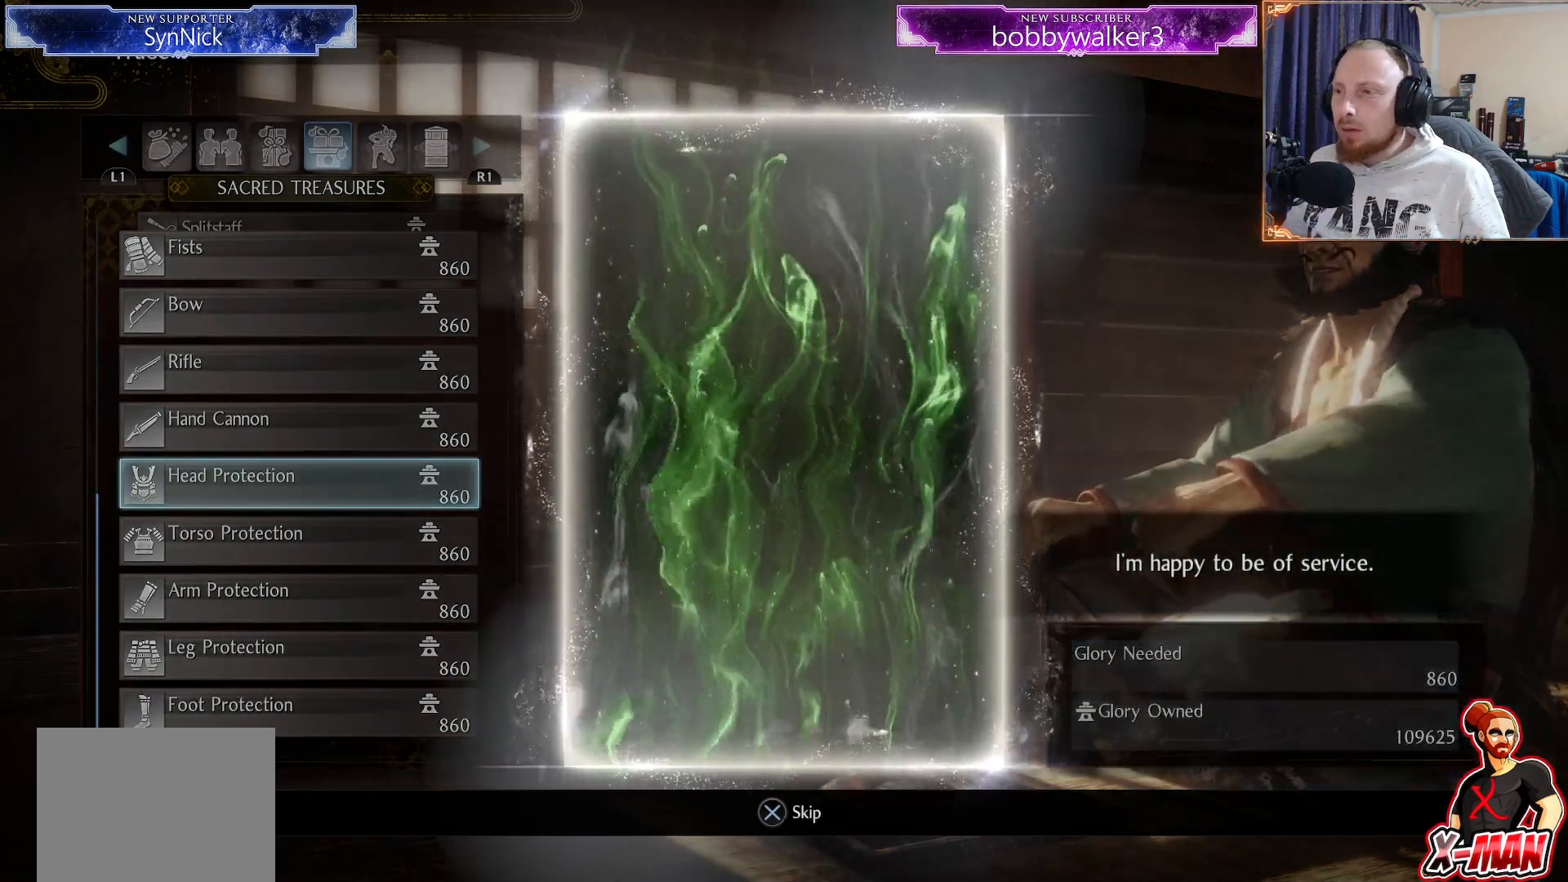
{"buttons": [], "left_stick": "center", "right_stick": "center", "events": []}
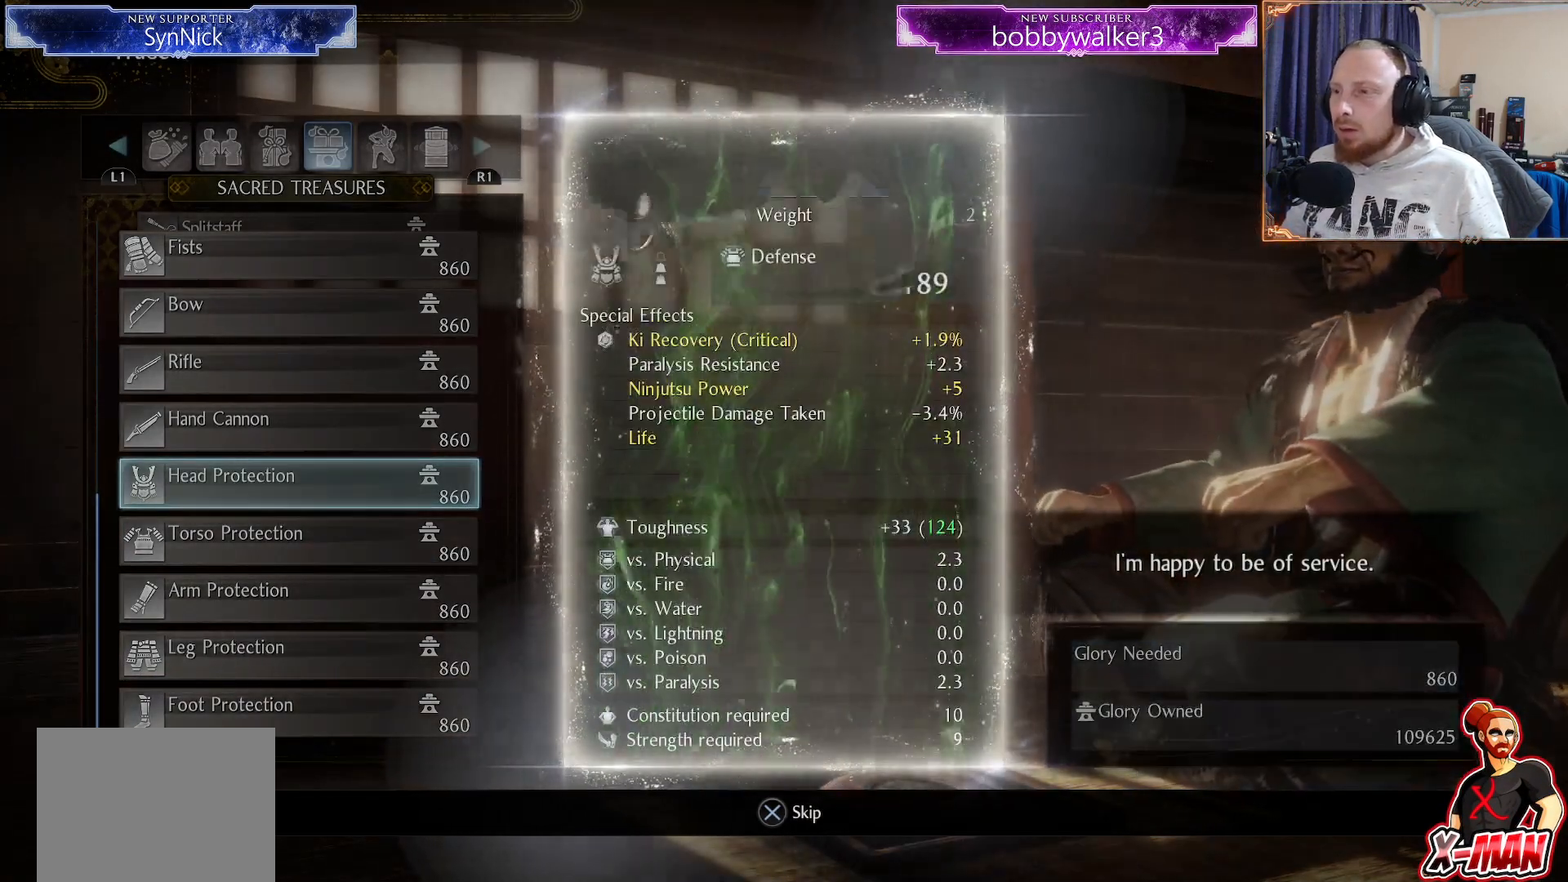
{"buttons": [], "left_stick": "center", "right_stick": "center", "events": []}
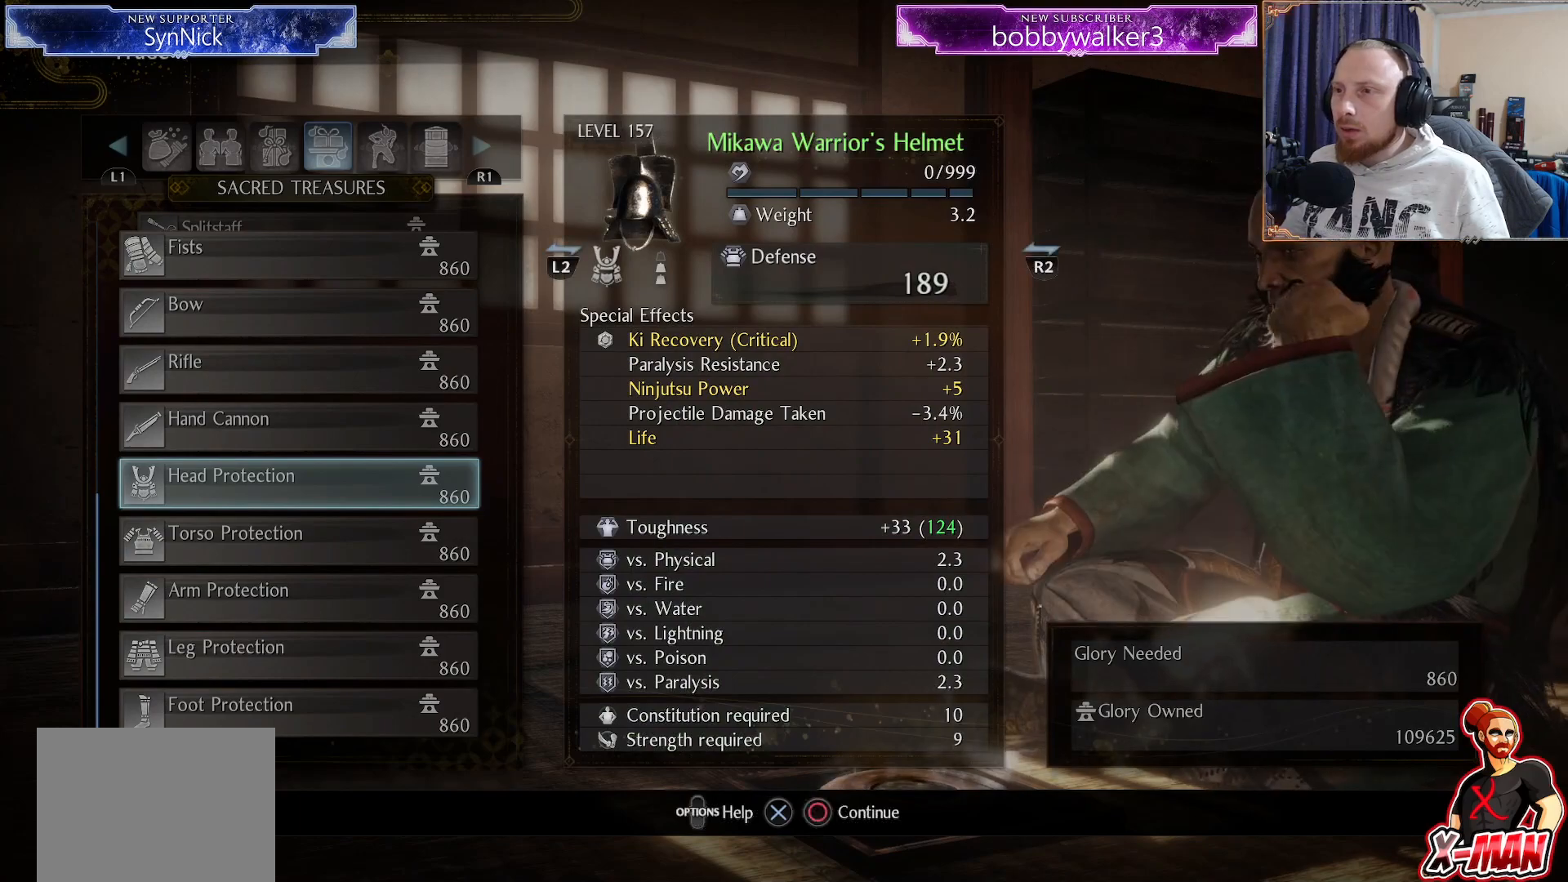
{"buttons": [], "left_stick": "center", "right_stick": "center", "events": []}
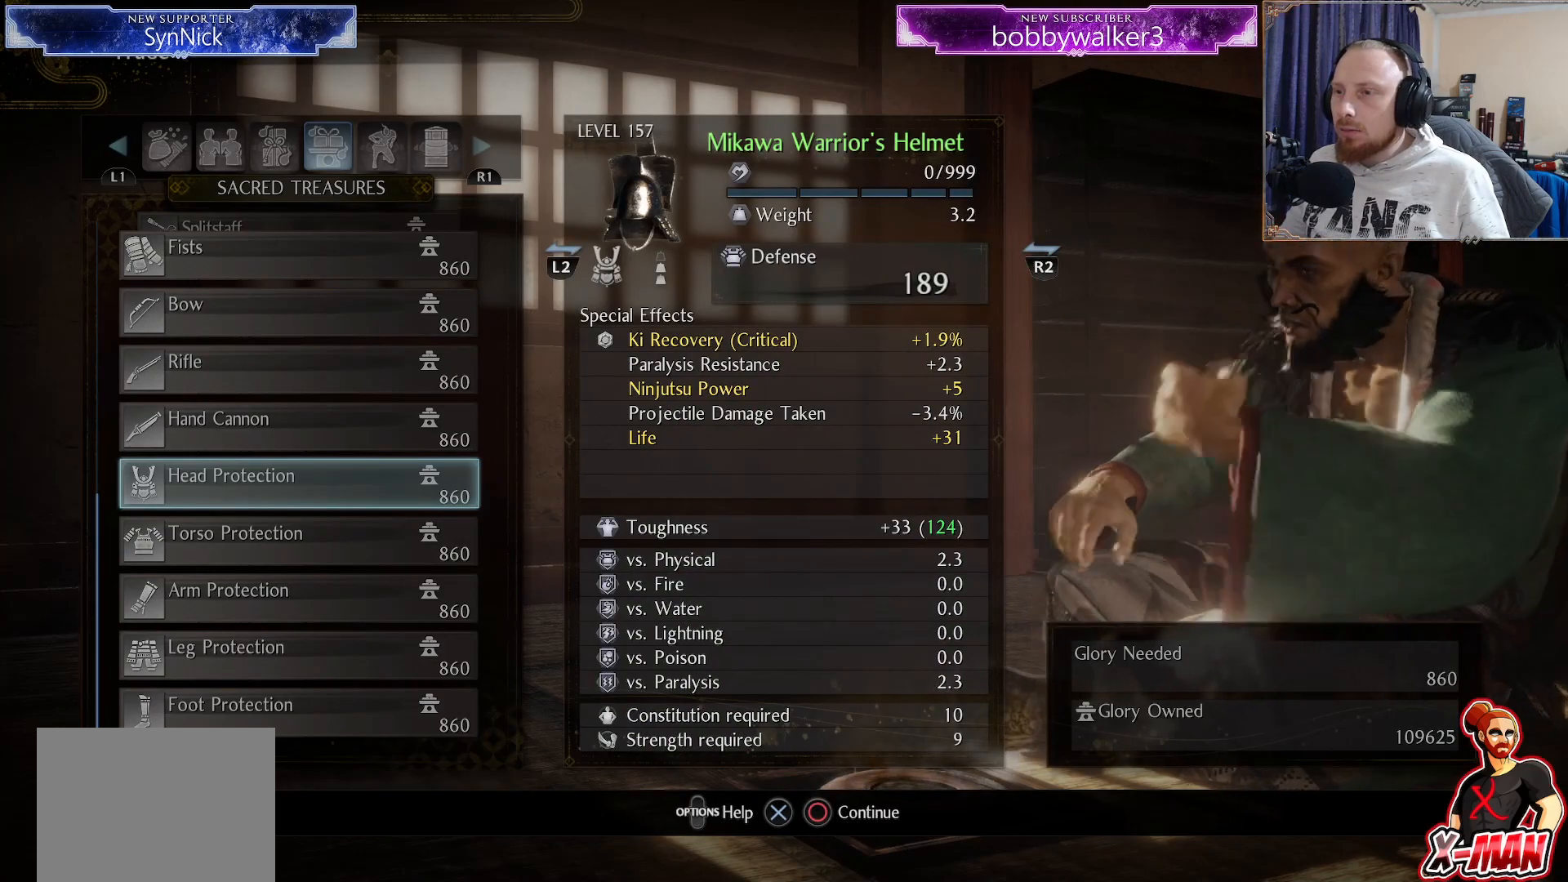
{"buttons": ["CROSS"], "left_stick": "center", "right_stick": "center", "events": [[417, "CROSS", "down"]]}
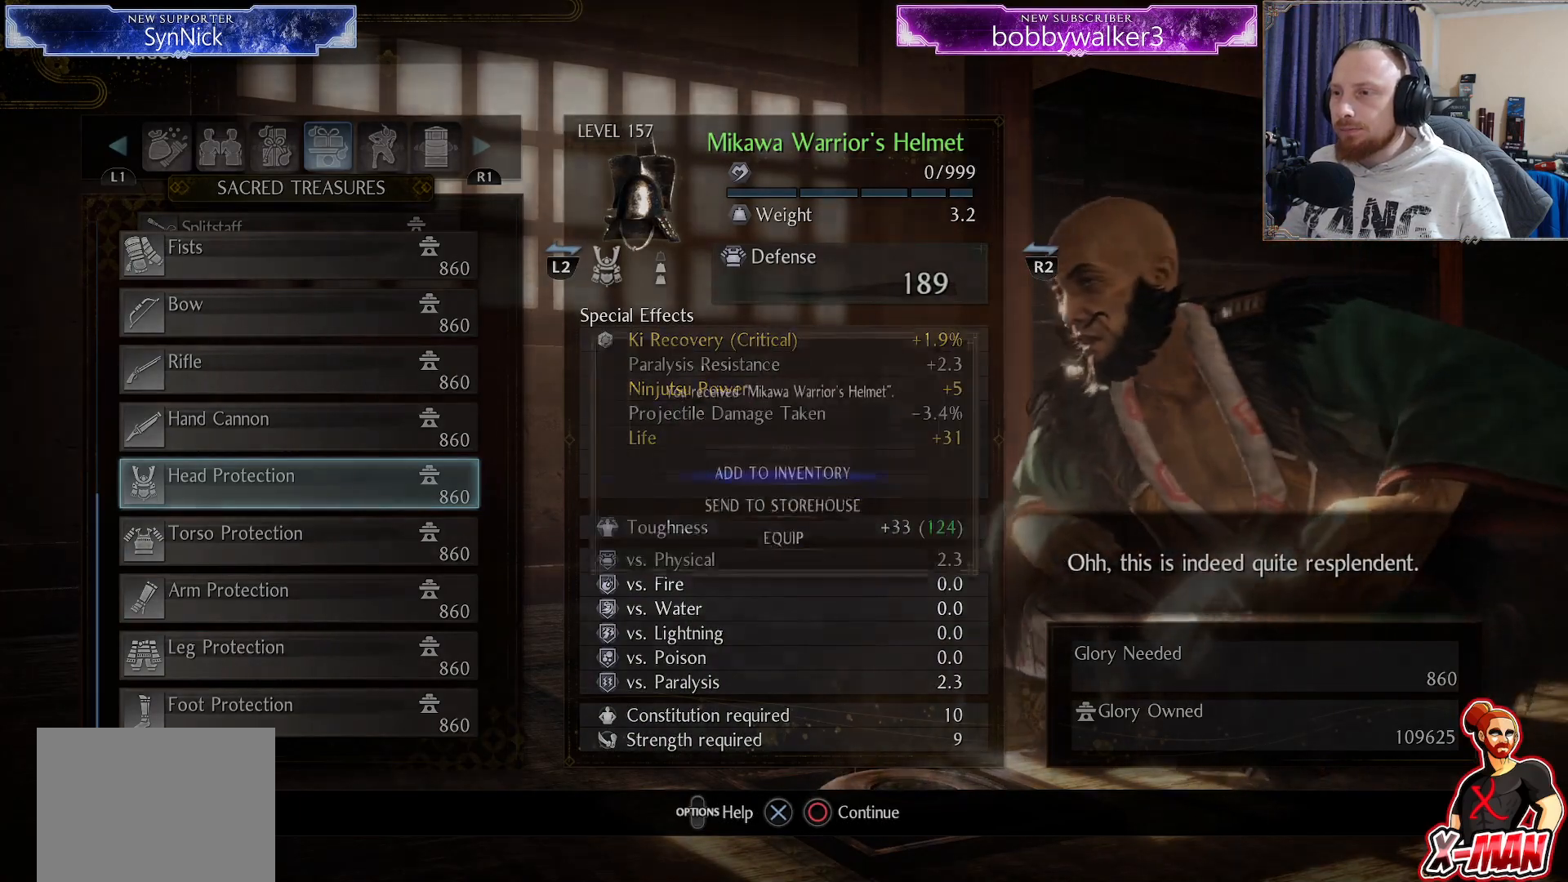
{"buttons": [], "left_stick": "center", "right_stick": "center", "events": [[33, "CROSS", "up"], [367, "CROSS", "down"], [483, "CROSS", "up"]]}
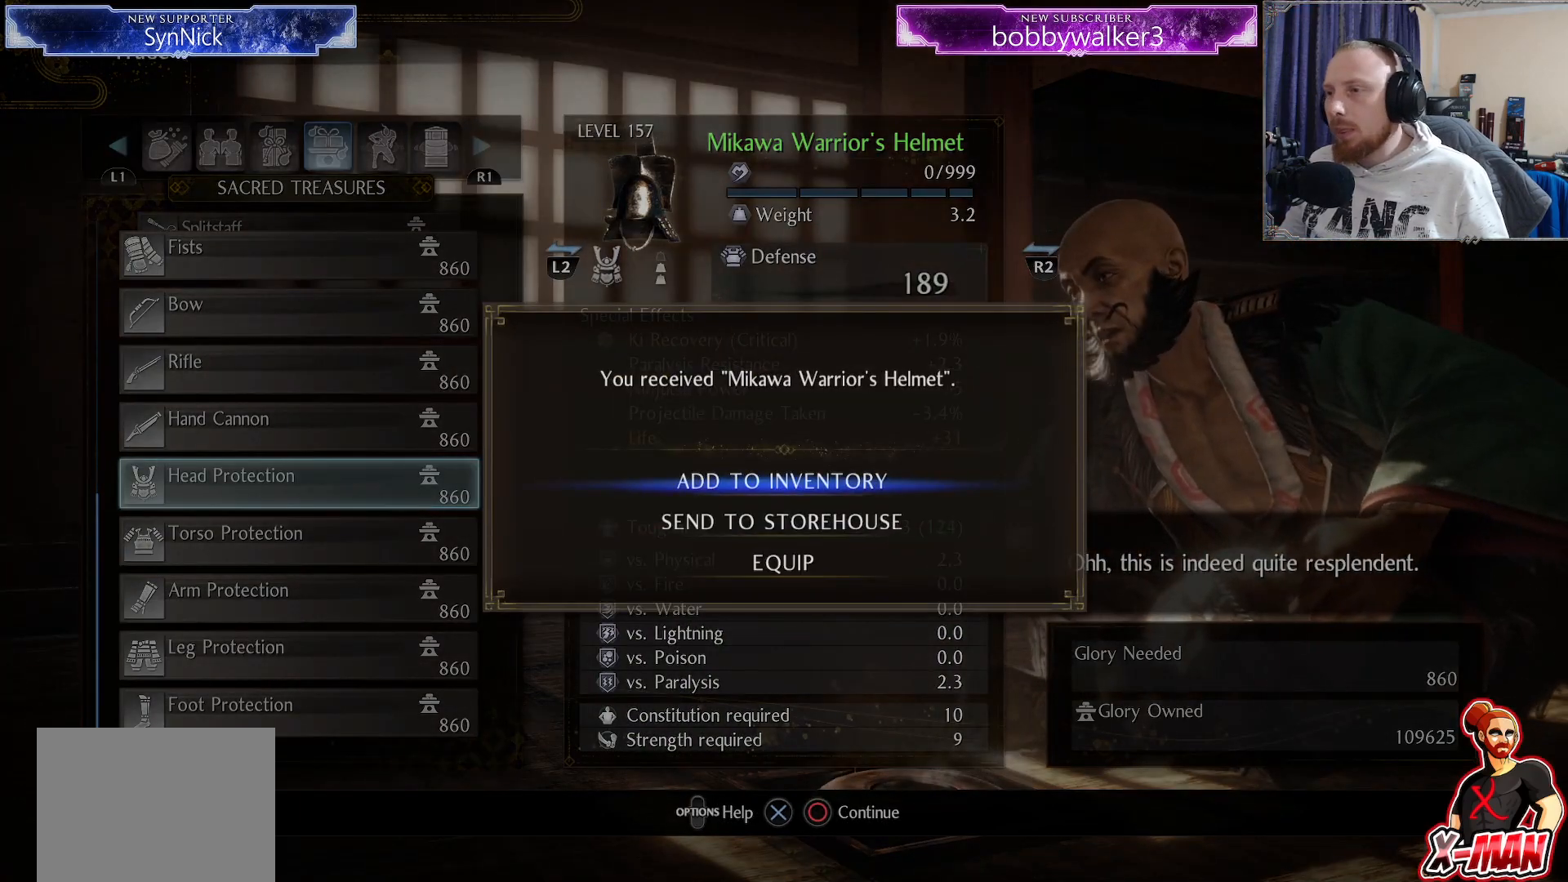
{"buttons": [], "left_stick": "center", "right_stick": "center", "events": []}
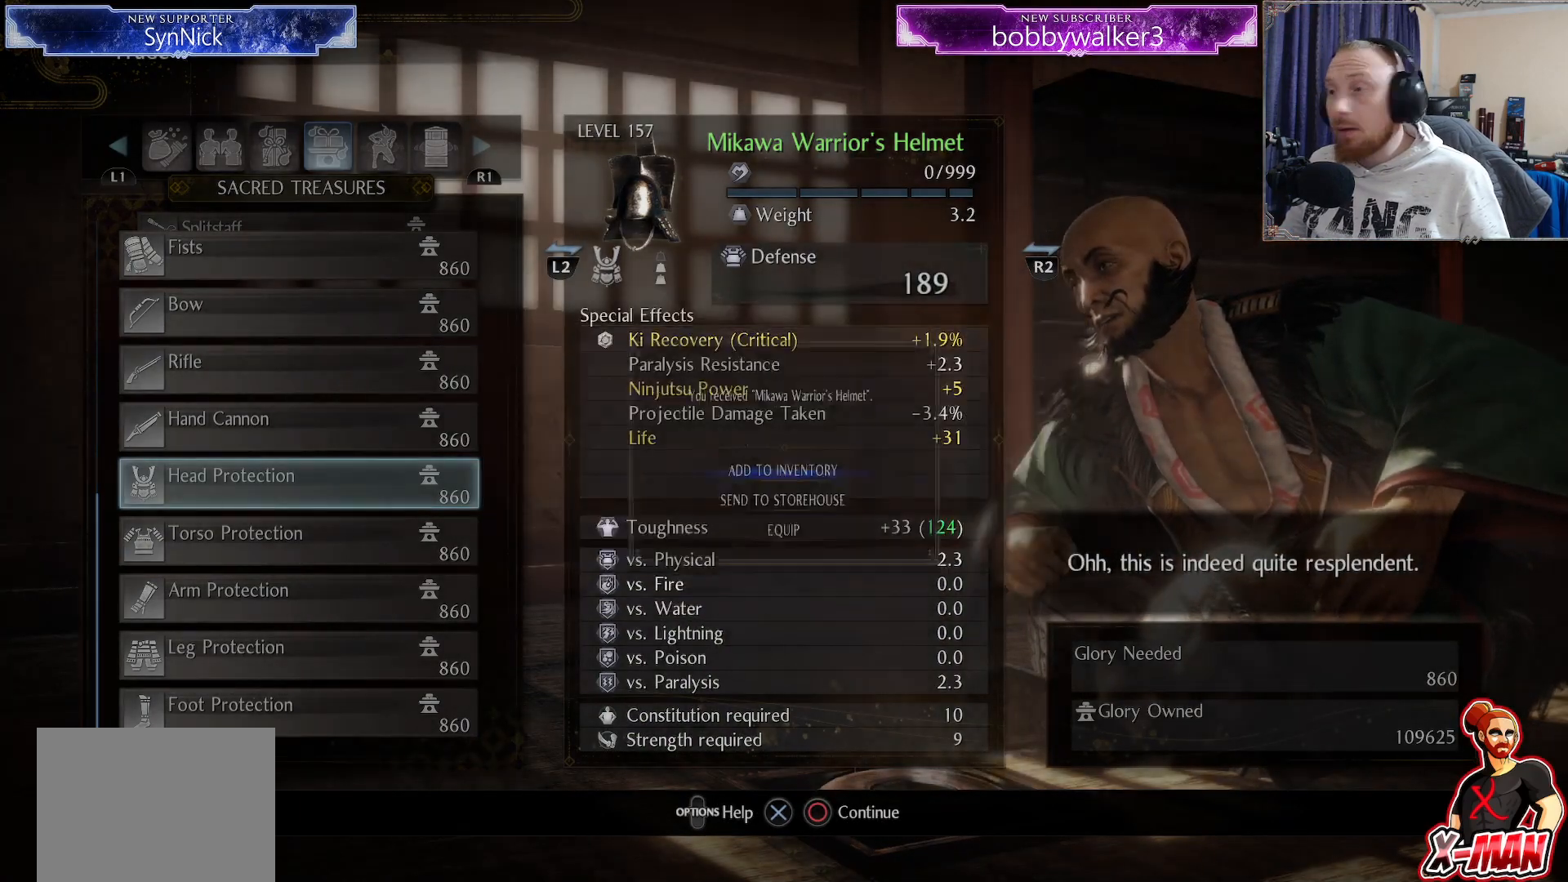
{"buttons": [], "left_stick": "center", "right_stick": "center", "events": [[267, "DPAD_DOWN", "down"], [400, "DPAD_DOWN", "up"]]}
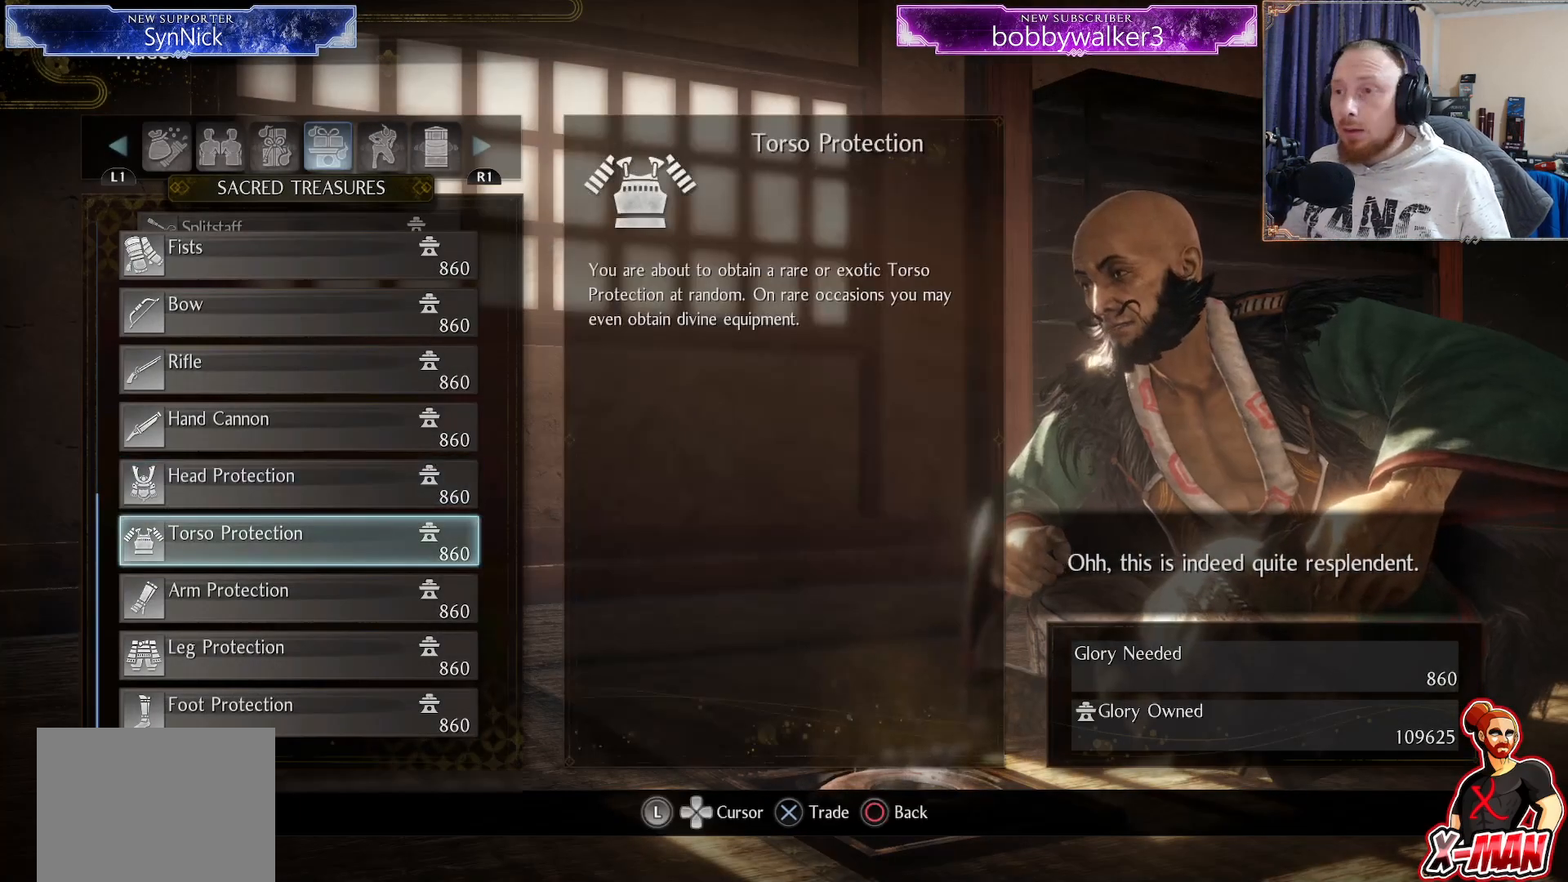
{"buttons": [], "left_stick": "center", "right_stick": "center", "events": [[150, "DPAD_DOWN", "down"], [267, "DPAD_DOWN", "up"]]}
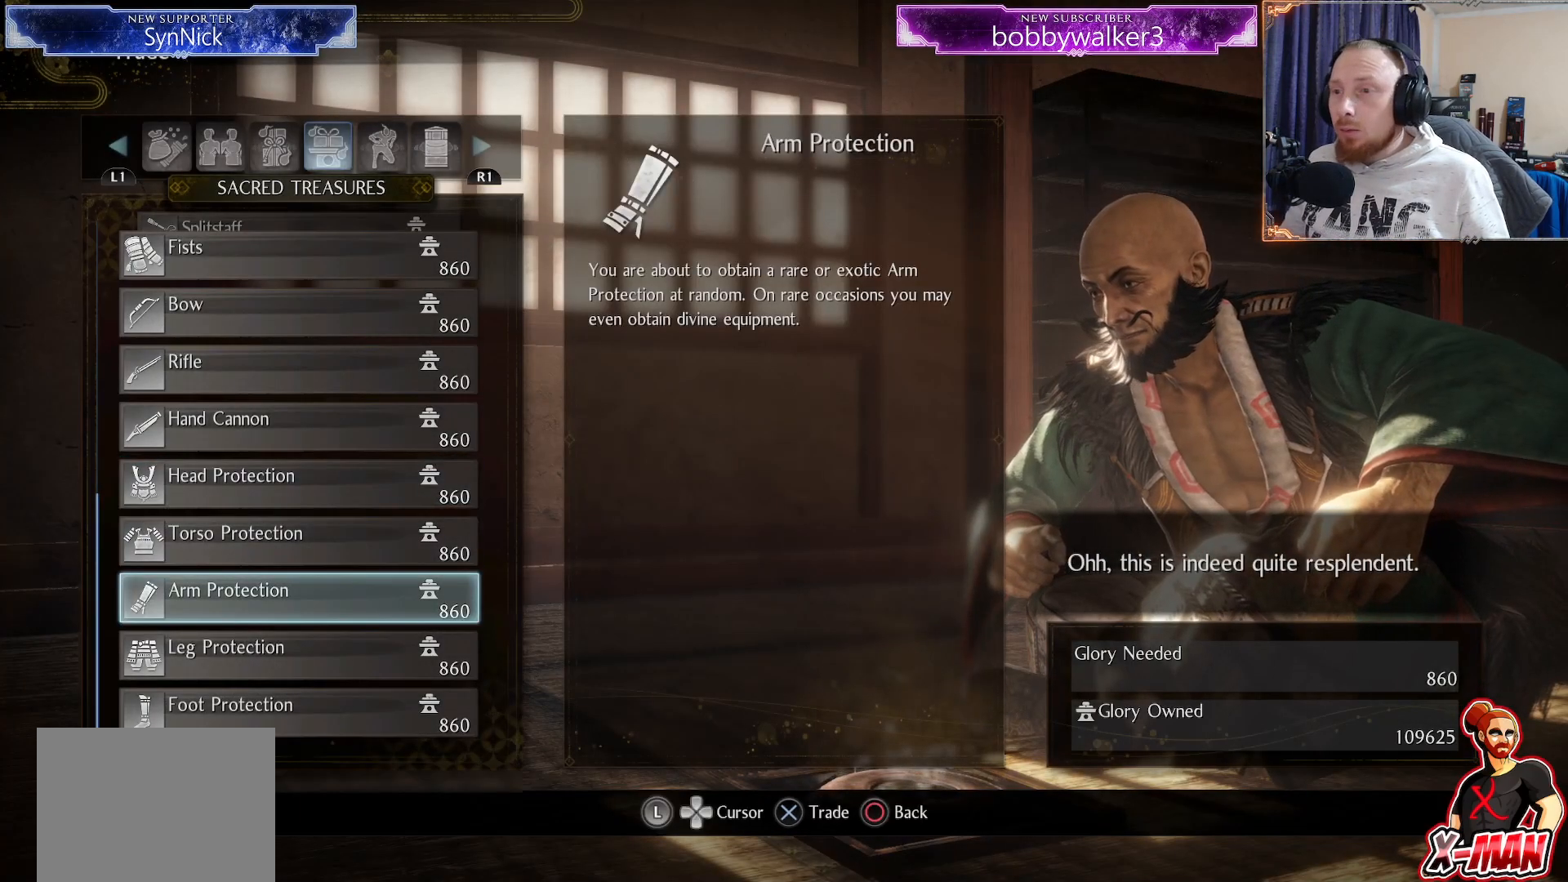
{"buttons": [], "left_stick": "center", "right_stick": "center", "events": [[183, "CROSS", "down"], [283, "CROSS", "up"], [383, "CROSS", "down"], [483, "CROSS", "up"]]}
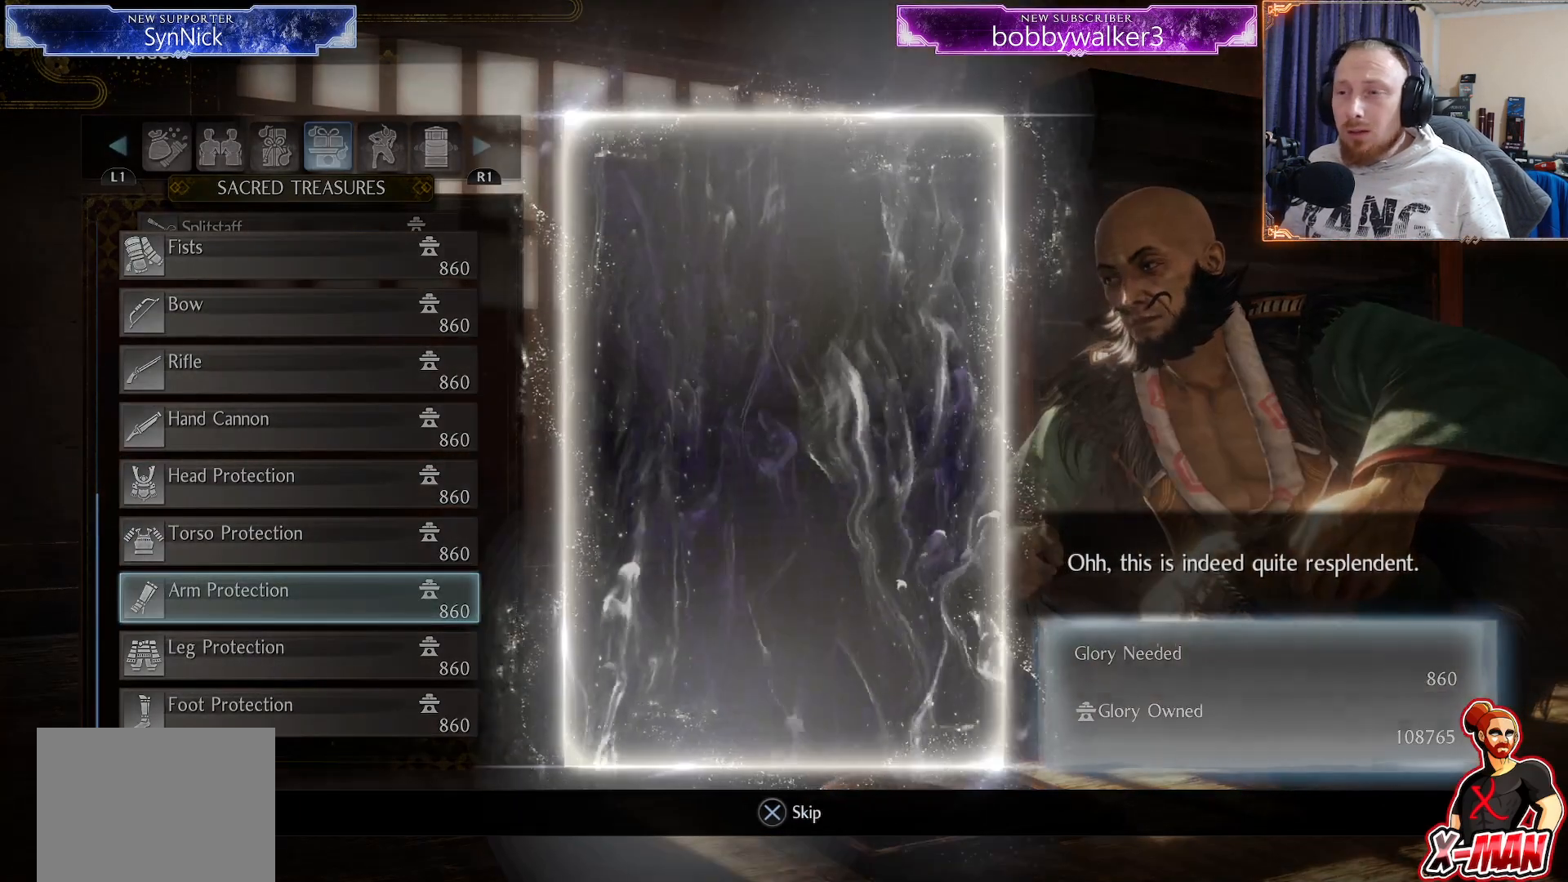
{"buttons": [], "left_stick": "center", "right_stick": "center", "events": [[67, "CROSS", "down"], [183, "CROSS", "up"]]}
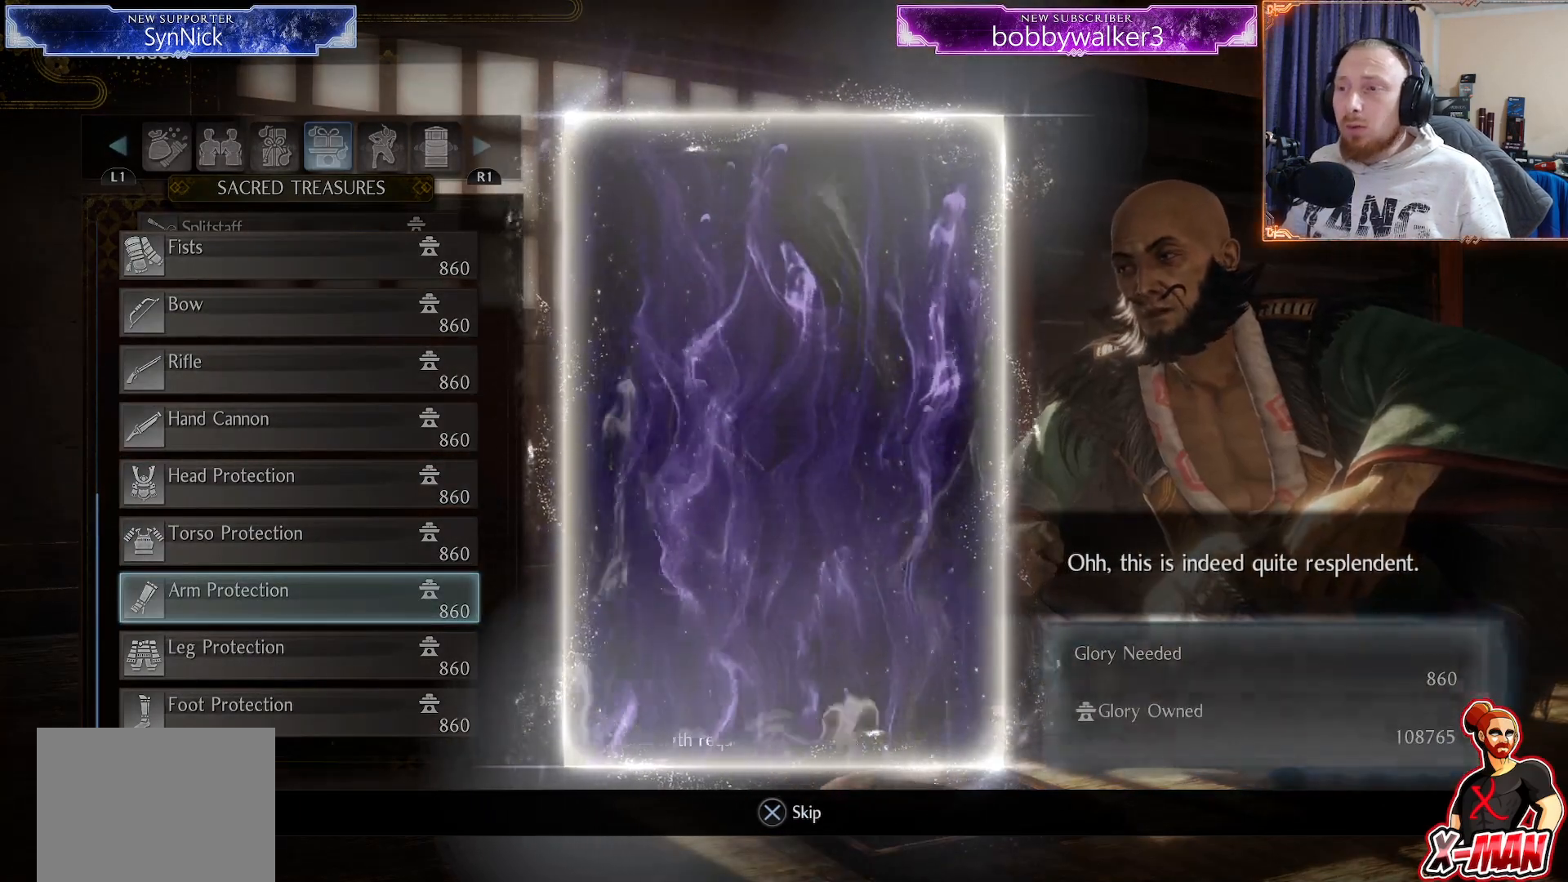
{"buttons": [], "left_stick": "center", "right_stick": "center", "events": []}
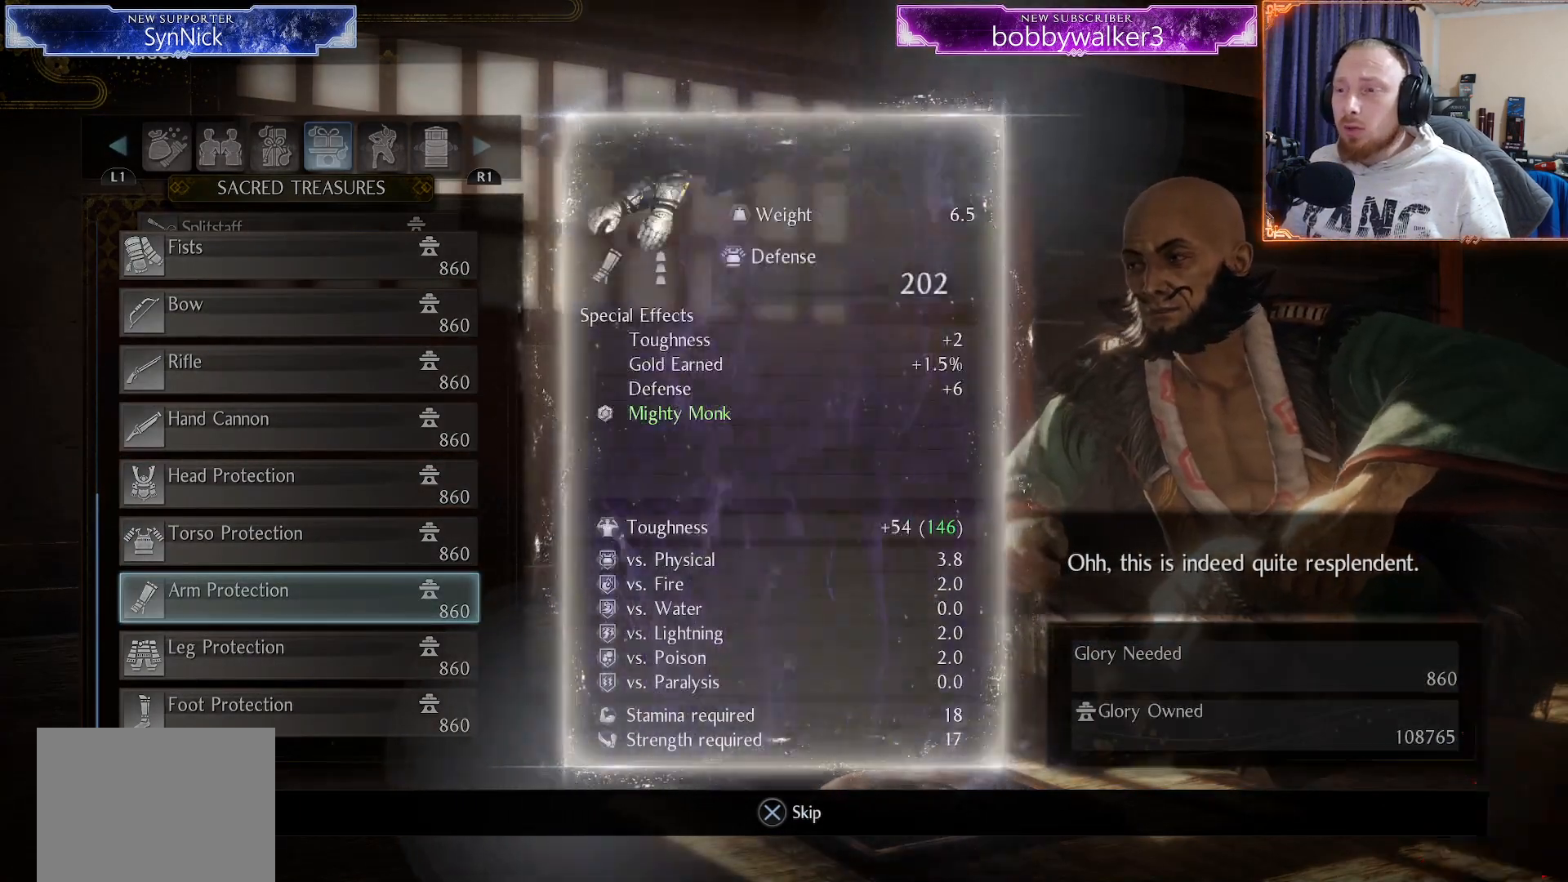
{"buttons": [], "left_stick": "center", "right_stick": "center", "events": [[367, "CROSS", "down"], [483, "CROSS", "up"]]}
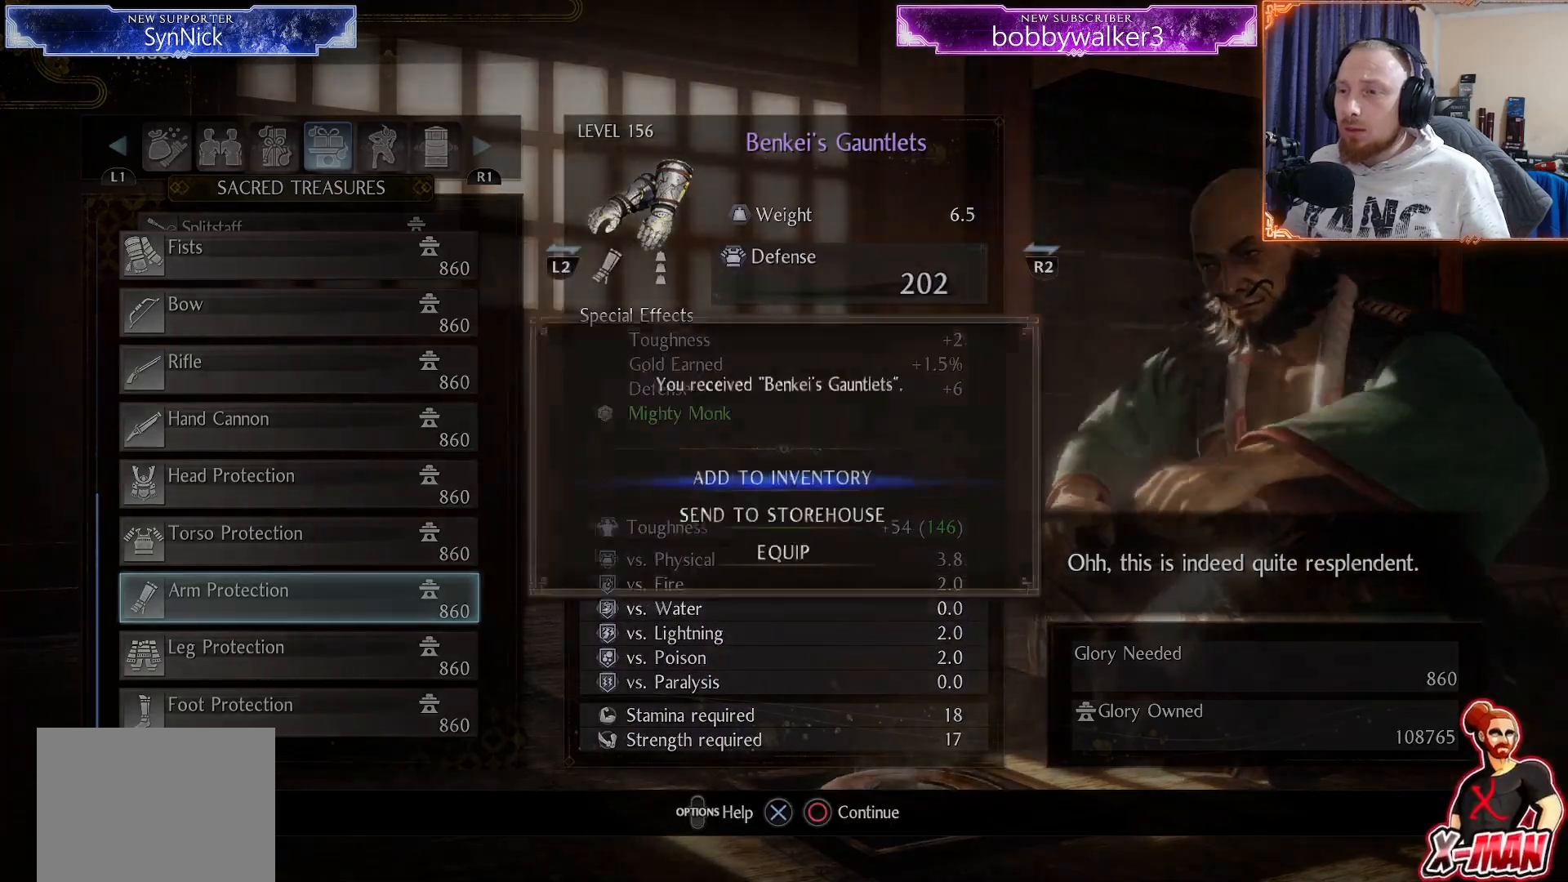
{"buttons": [], "left_stick": "center", "right_stick": "center", "events": [[150, "CROSS", "down"], [267, "CROSS", "up"]]}
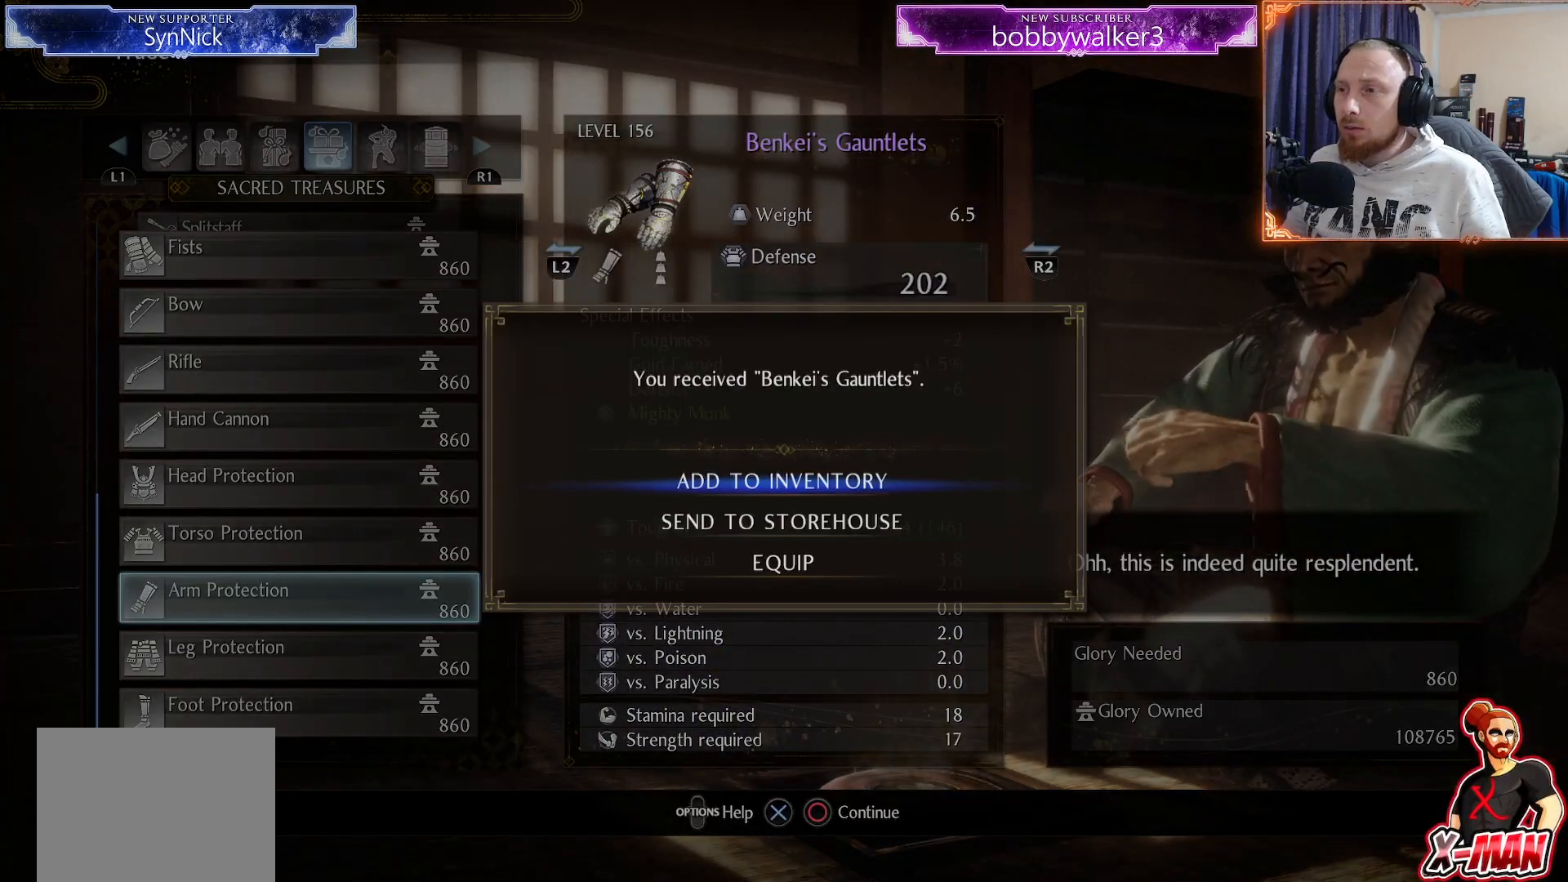
{"buttons": [], "left_stick": "center", "right_stick": "center", "events": []}
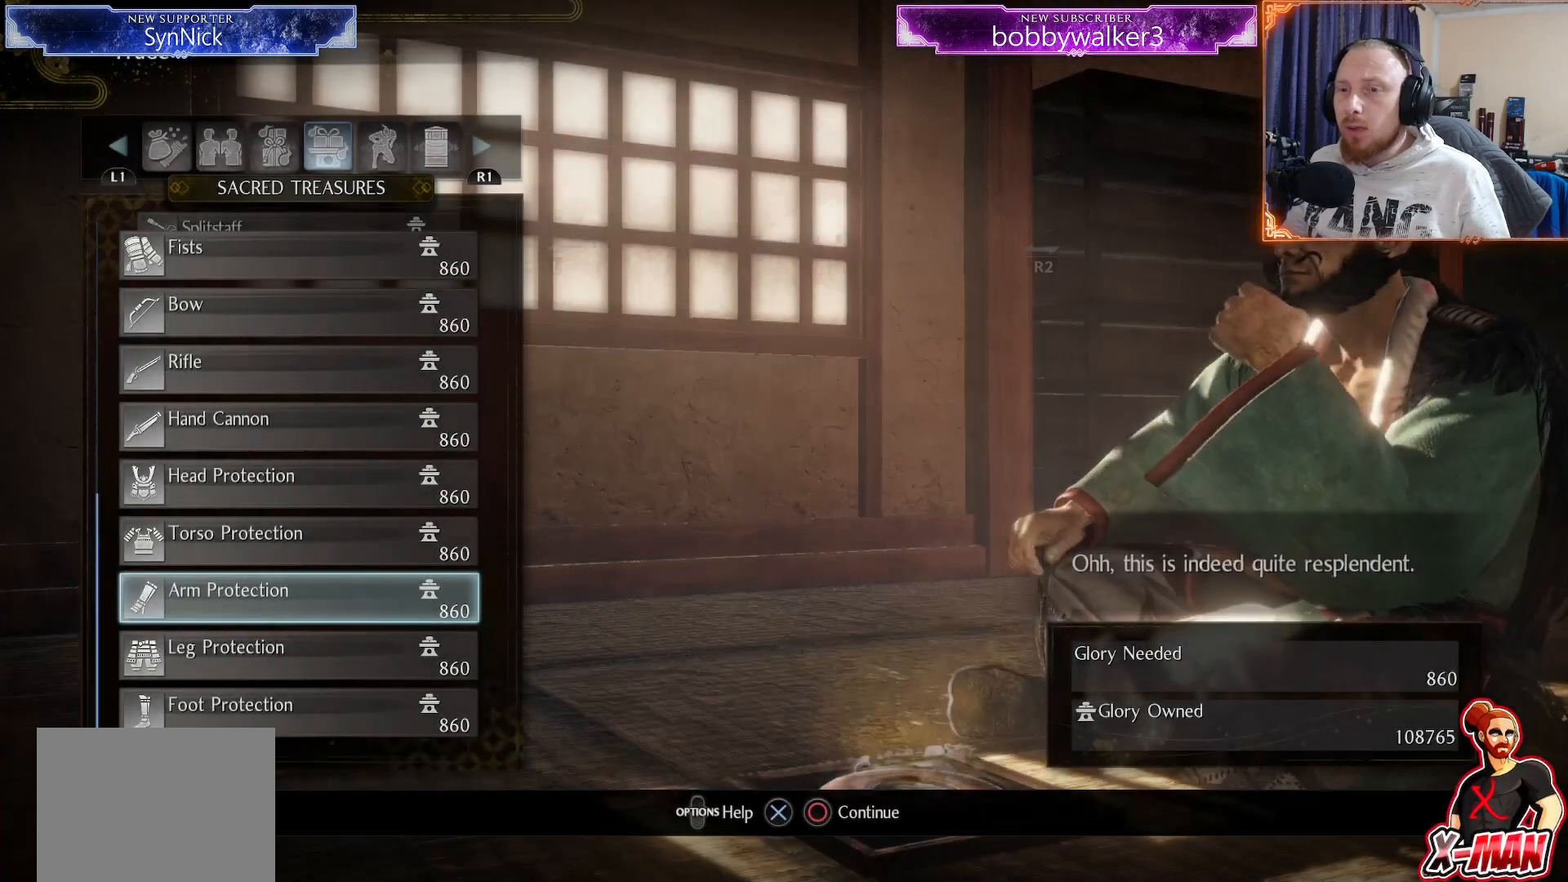
{"buttons": ["CROSS"], "left_stick": "center", "right_stick": "center", "events": [[33, "DPAD_UP", "down"], [150, "DPAD_UP", "up"], [267, "CROSS", "down"], [350, "CROSS", "up"], [450, "CROSS", "down"]]}
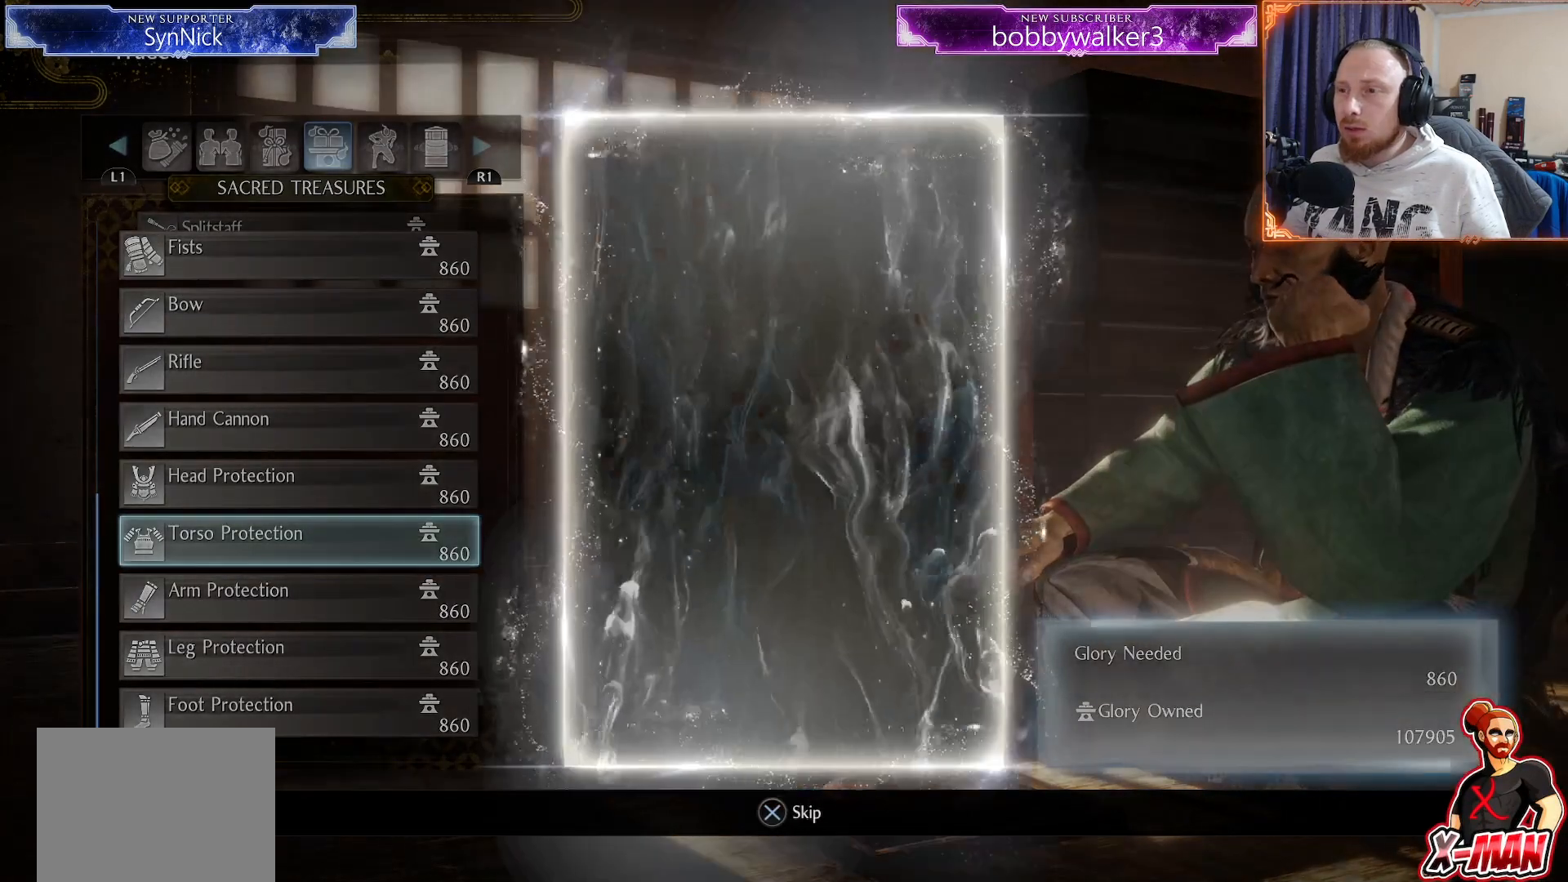
{"buttons": [], "left_stick": "center", "right_stick": "center", "events": [[17, "CROSS", "up"], [100, "CROSS", "down"], [200, "CROSS", "up"]]}
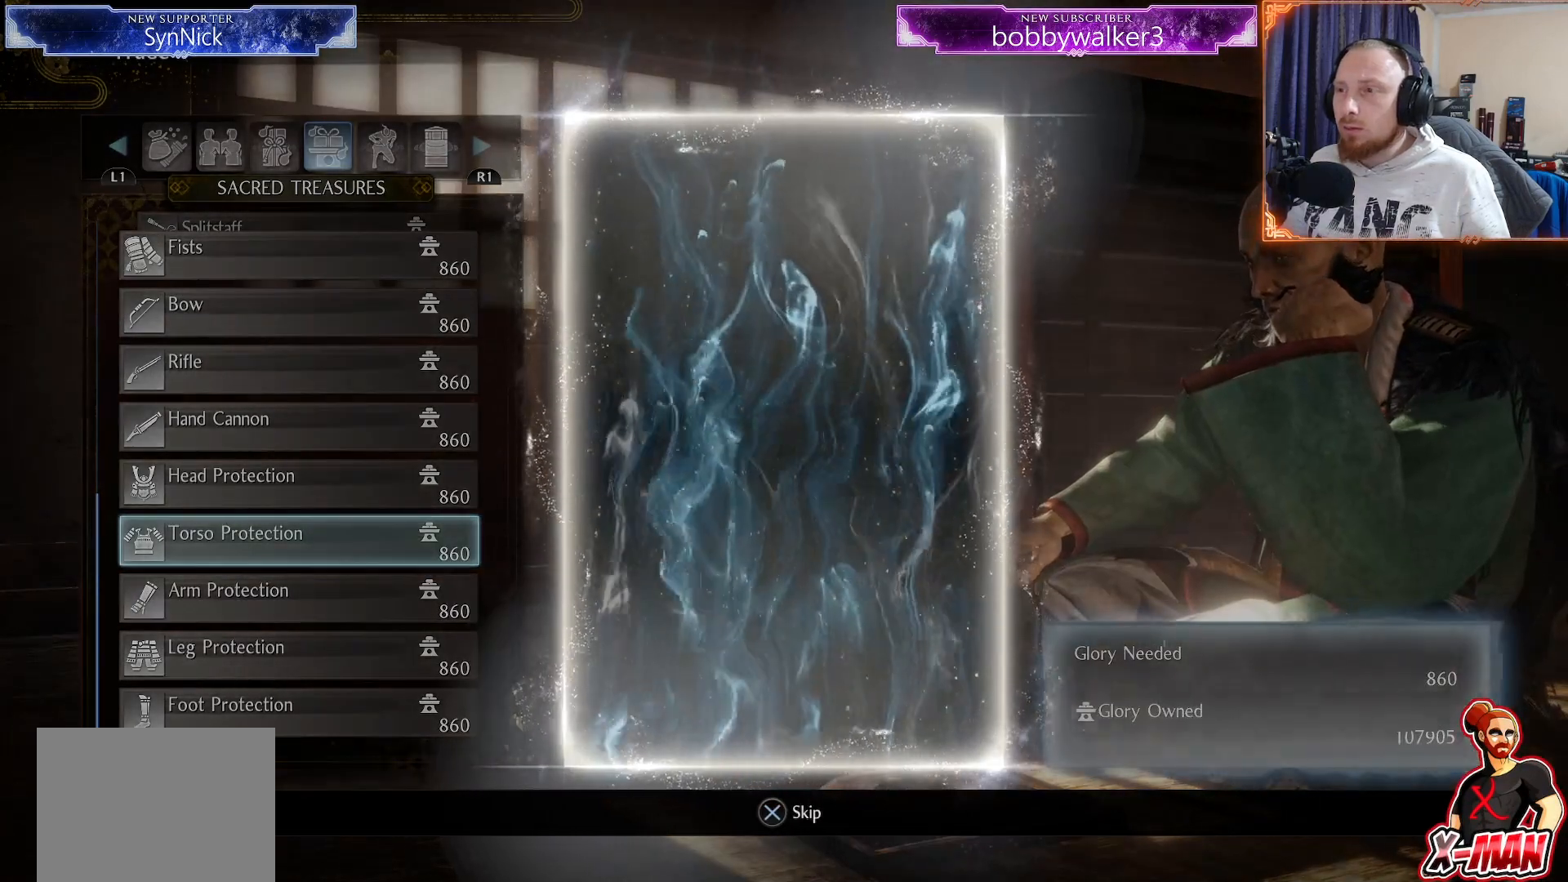
{"buttons": [], "left_stick": "center", "right_stick": "center", "events": []}
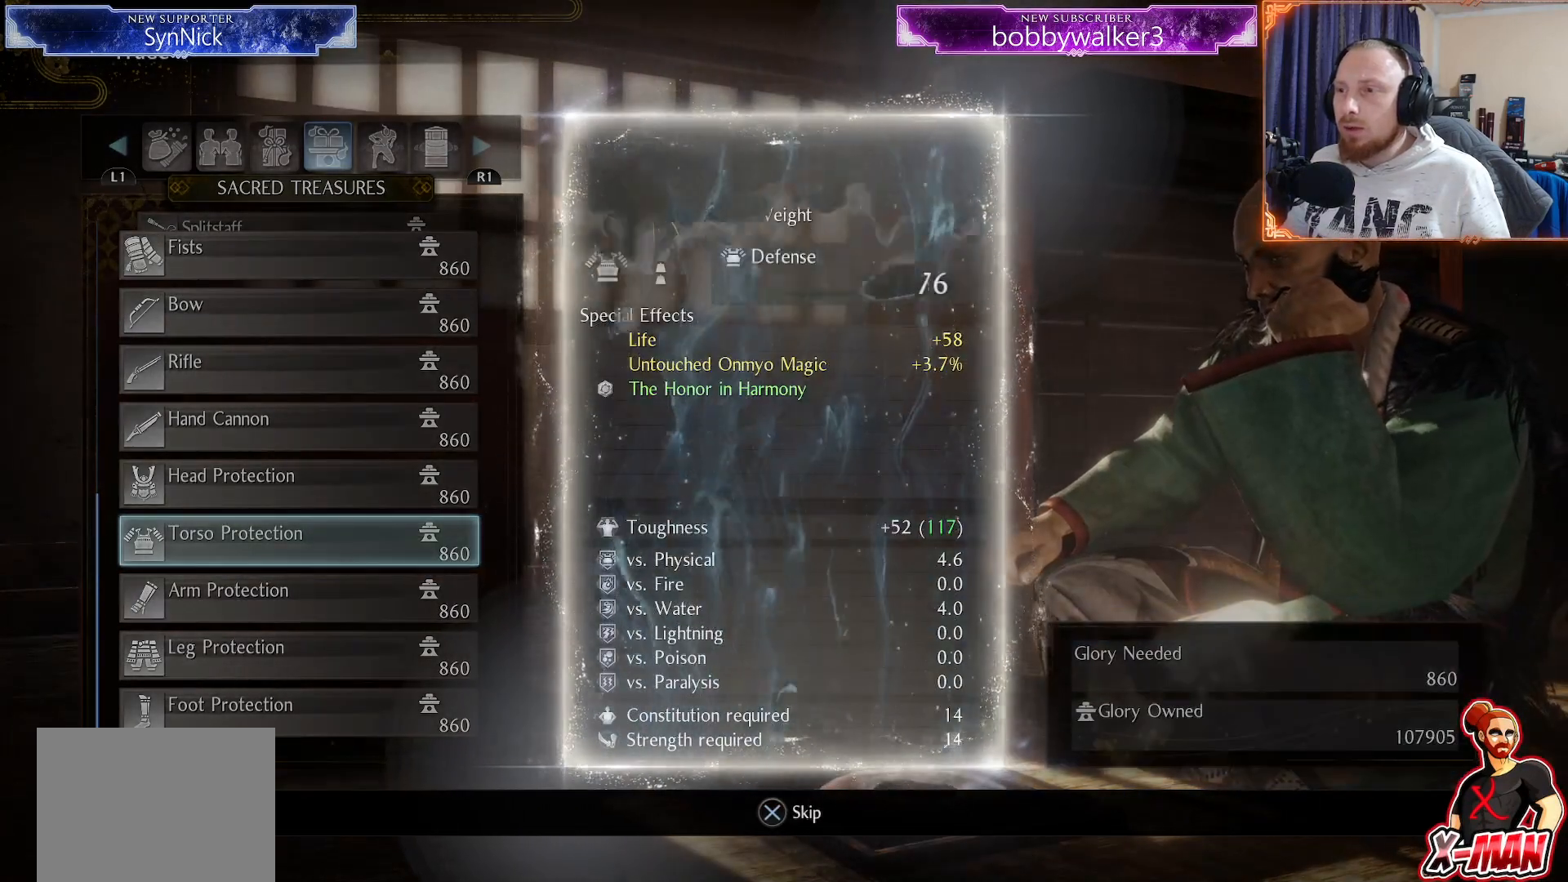
{"buttons": [], "left_stick": "center", "right_stick": "center", "events": []}
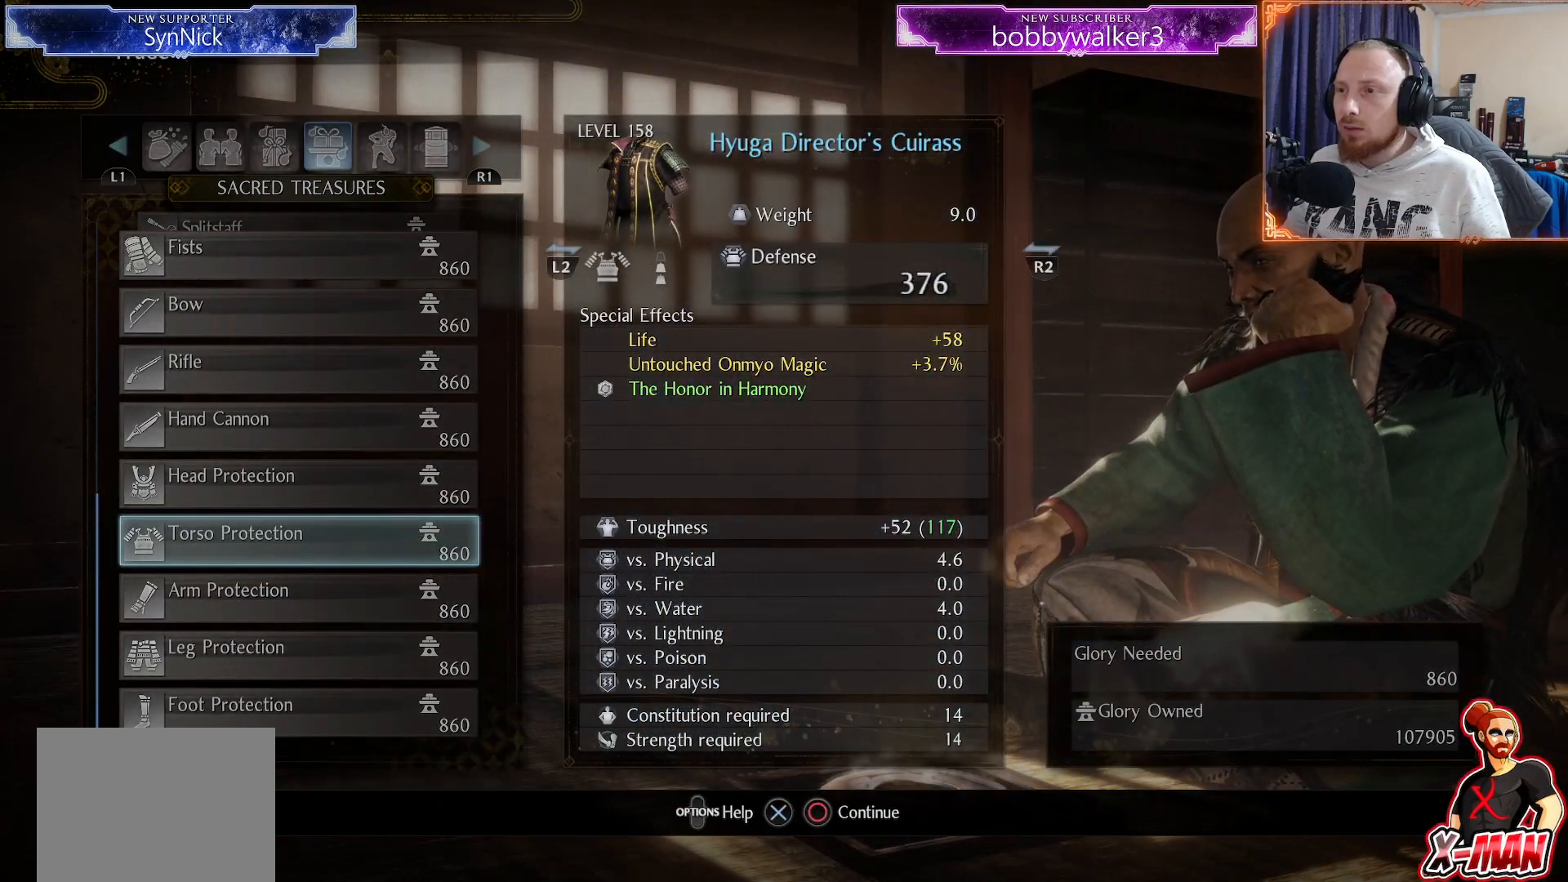
{"buttons": ["CROSS"], "left_stick": "center", "right_stick": "center", "events": [[100, "CROSS", "down"], [200, "CROSS", "up"], [300, "CROSS", "down"], [367, "CROSS", "up"], [450, "CROSS", "down"]]}
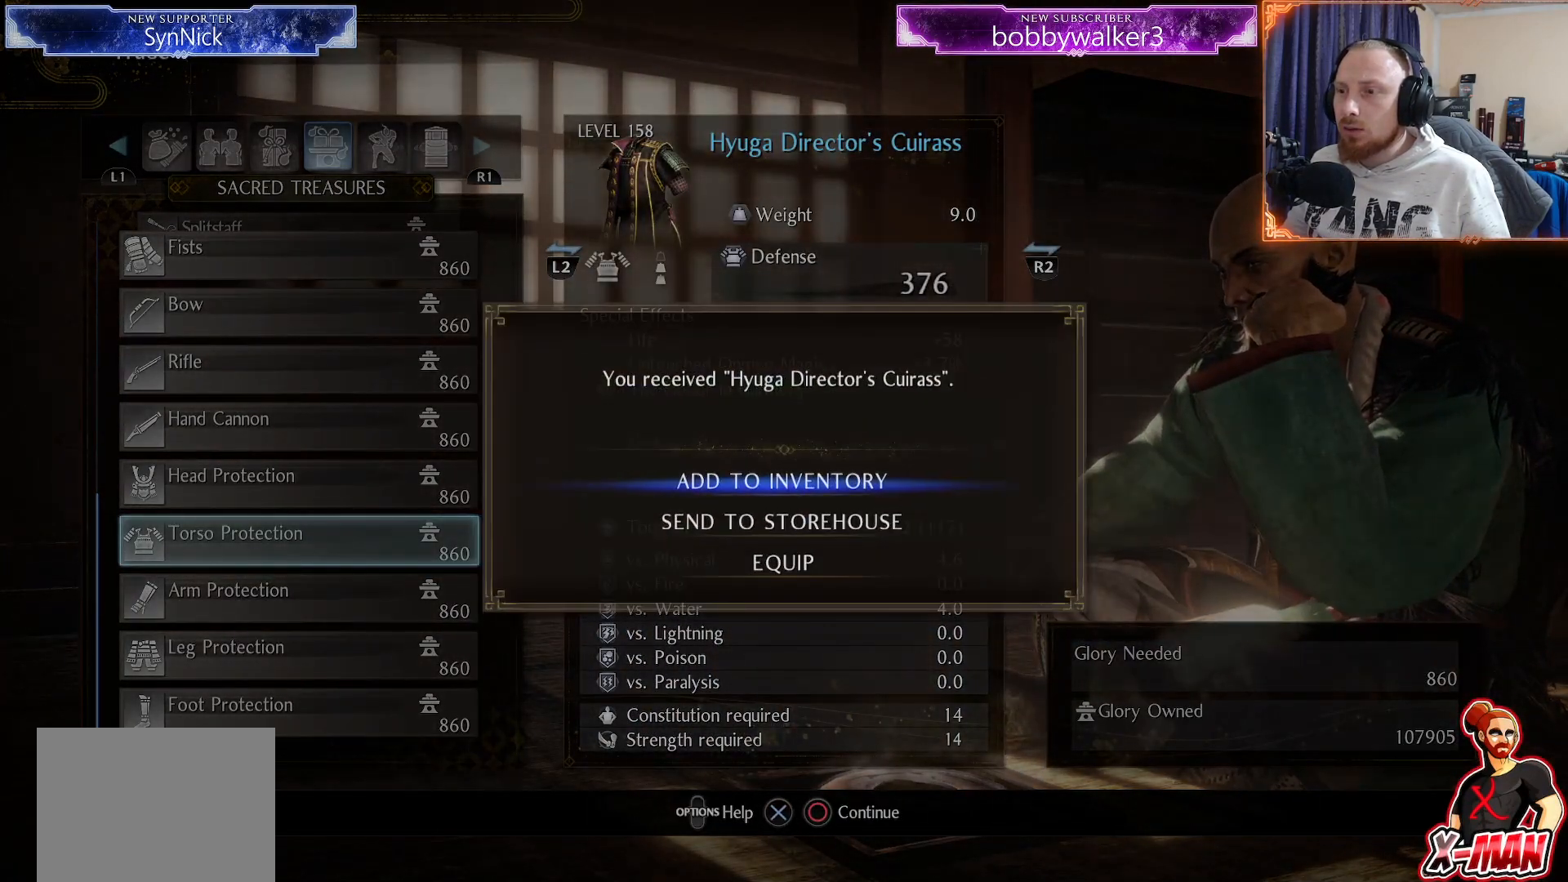
{"buttons": [], "left_stick": "center", "right_stick": "center", "events": [[50, "CROSS", "up"]]}